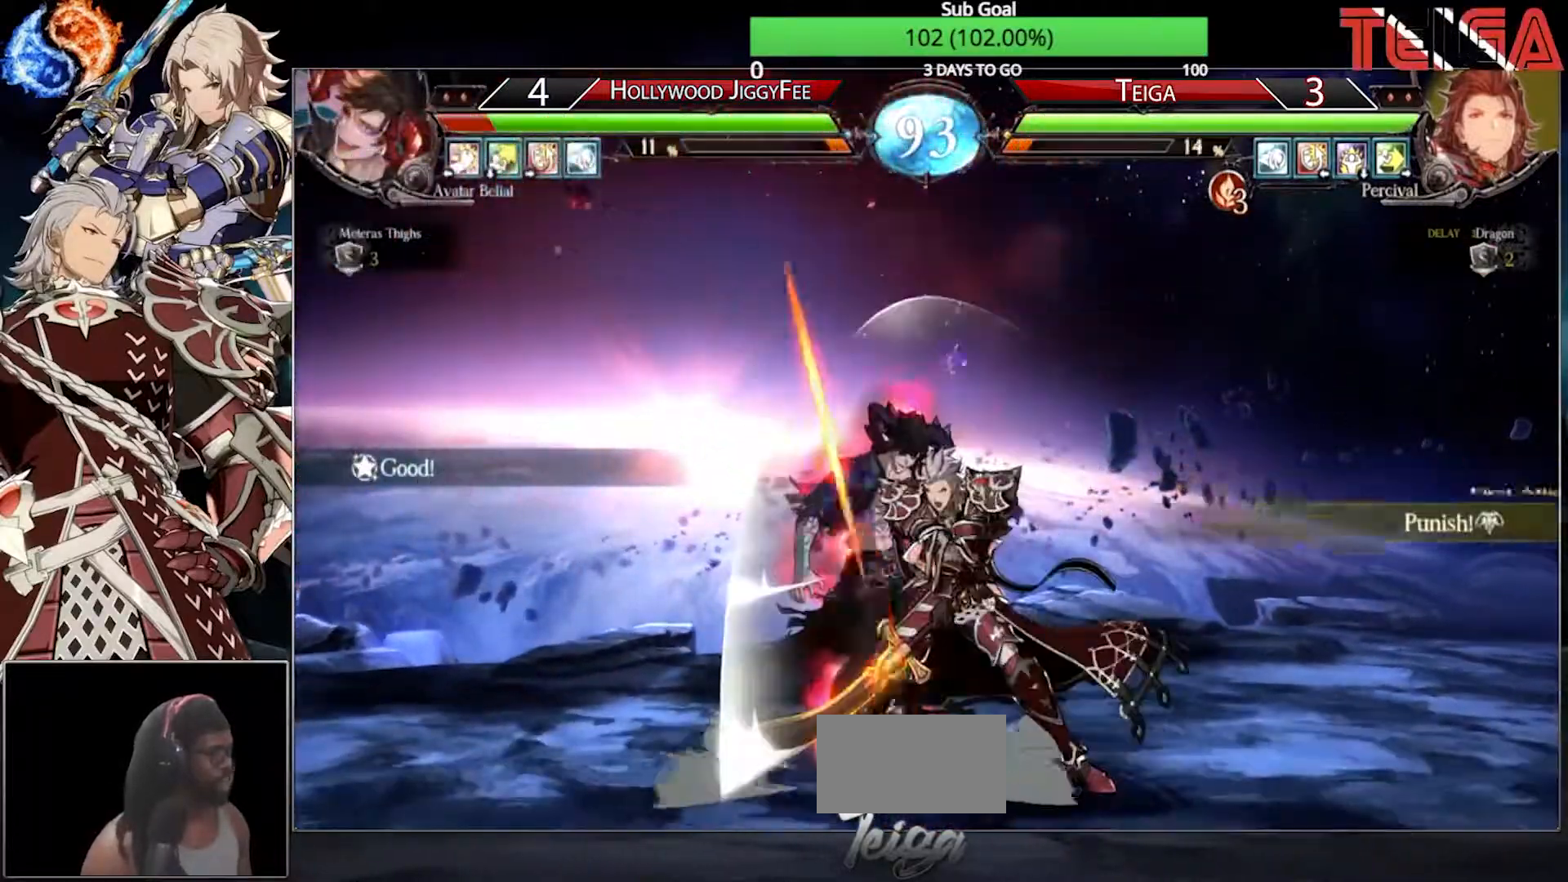
Gameplay with a controller (arcade stick); each line is a JSON object with the inputs held at the frame after it (dt_ms = milliseconds from this image to that frame). "events" lists button and stick changes between this image and that frame as [ms after this image, input, new state], when the widget could be followed in between. Not read: L3 R3.
{"dt_ms": 500, "buttons": ["R1"], "left_stick": "center", "events": [[33, "R1", "down"], [183, "R1", "up"], [417, "R1", "down"]]}
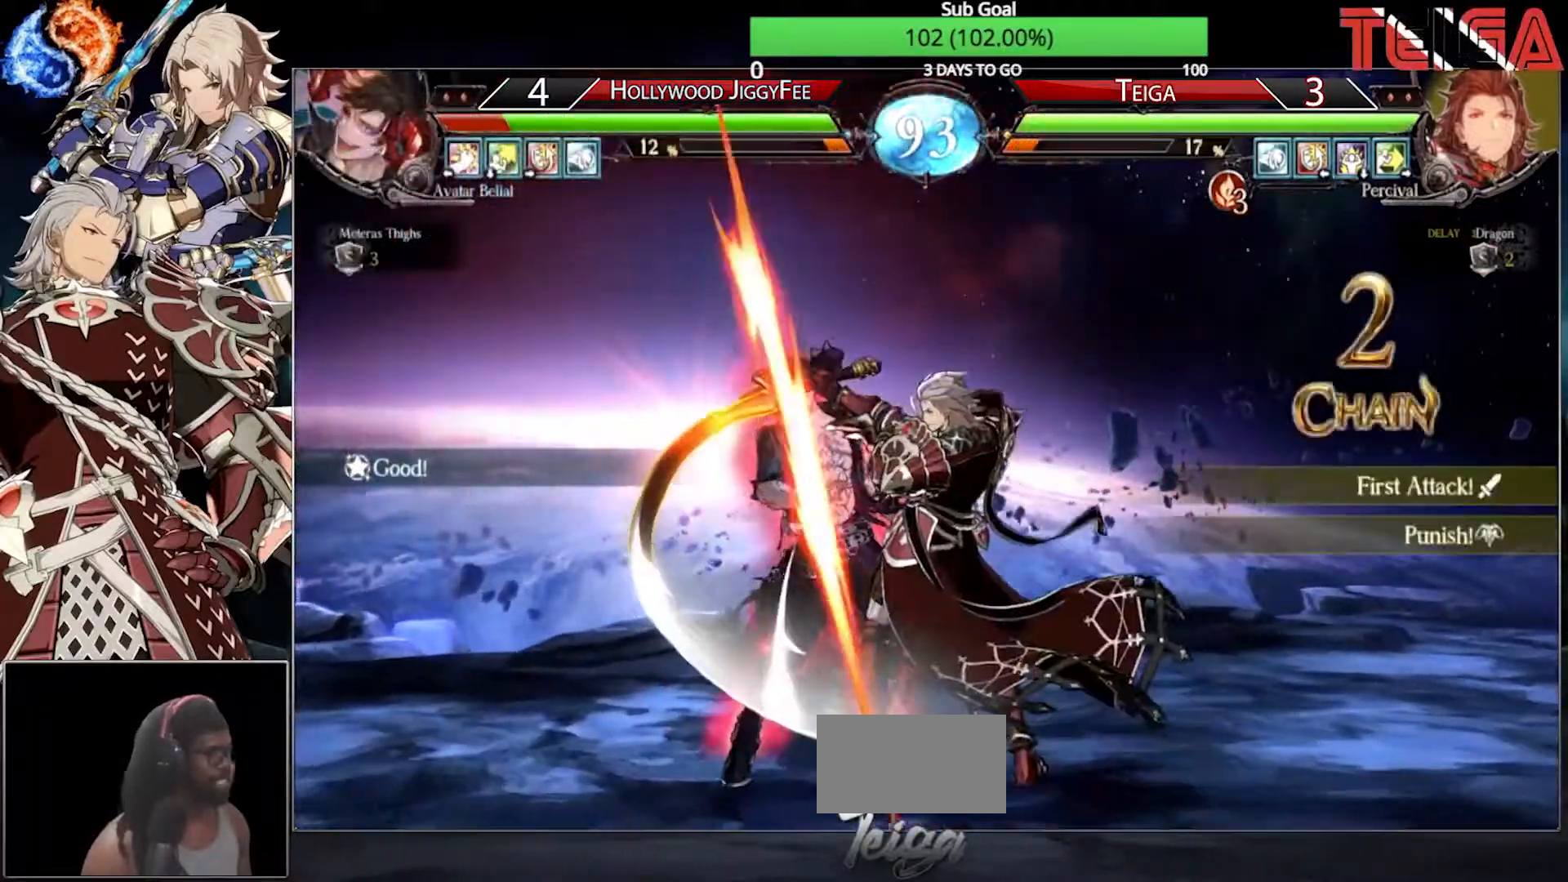
{"dt_ms": 500, "buttons": ["TRIANGLE"], "left_stick": "center", "events": [[83, "R1", "up"], [183, "left_stick", "down"], [317, "left_stick", "right"], [367, "TRIANGLE", "down"], [433, "left_stick", "center"]]}
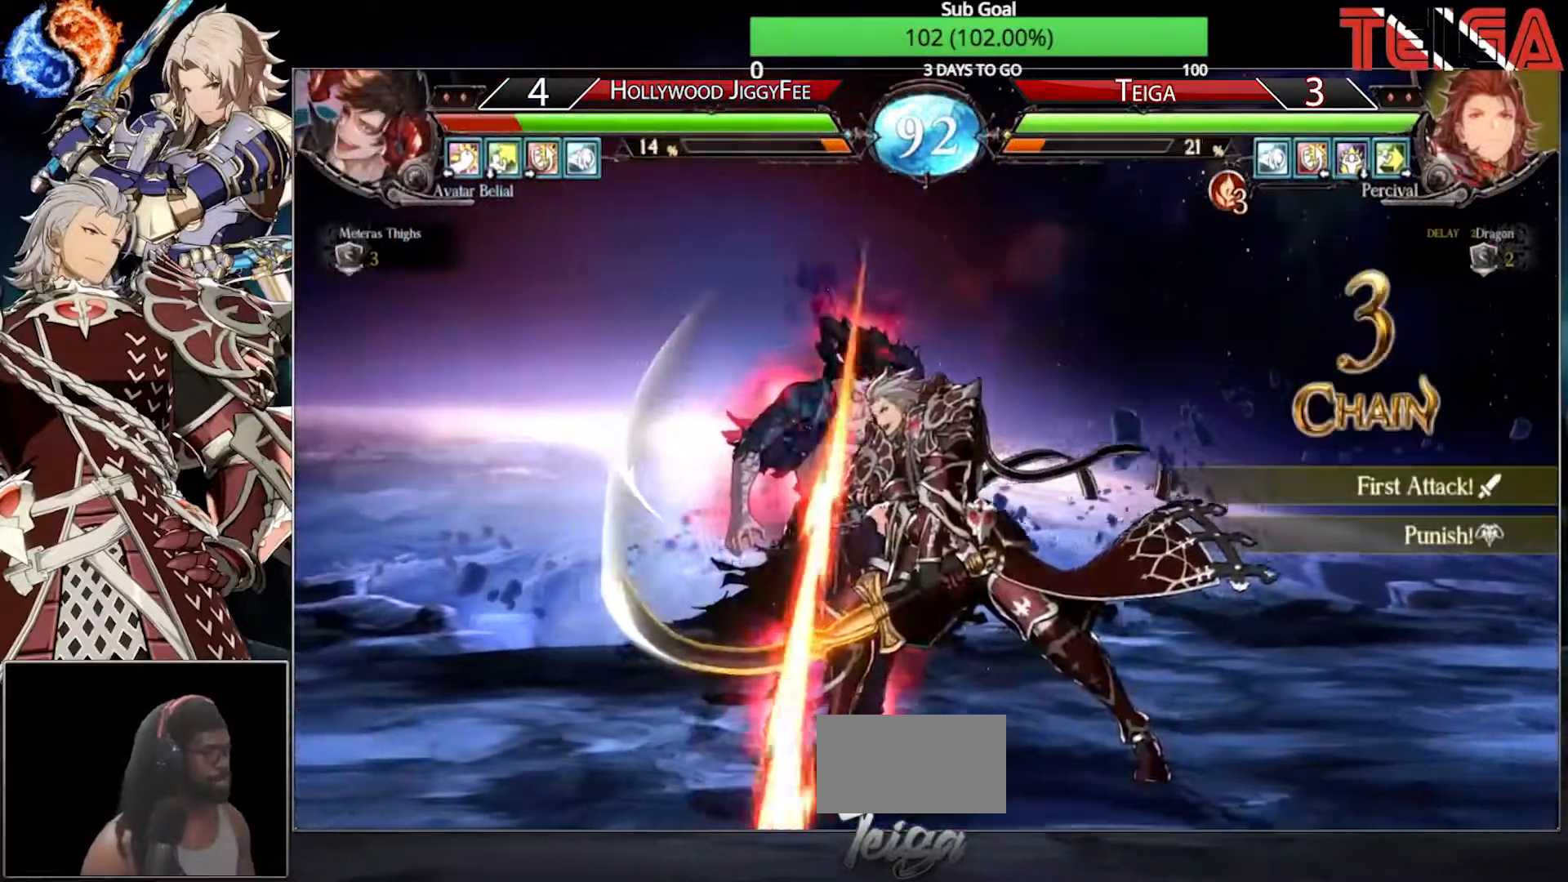
{"dt_ms": 1000, "buttons": [], "left_stick": "center", "events": [[50, "TRIANGLE", "up"], [167, "R1", "down"], [400, "R1", "up"]]}
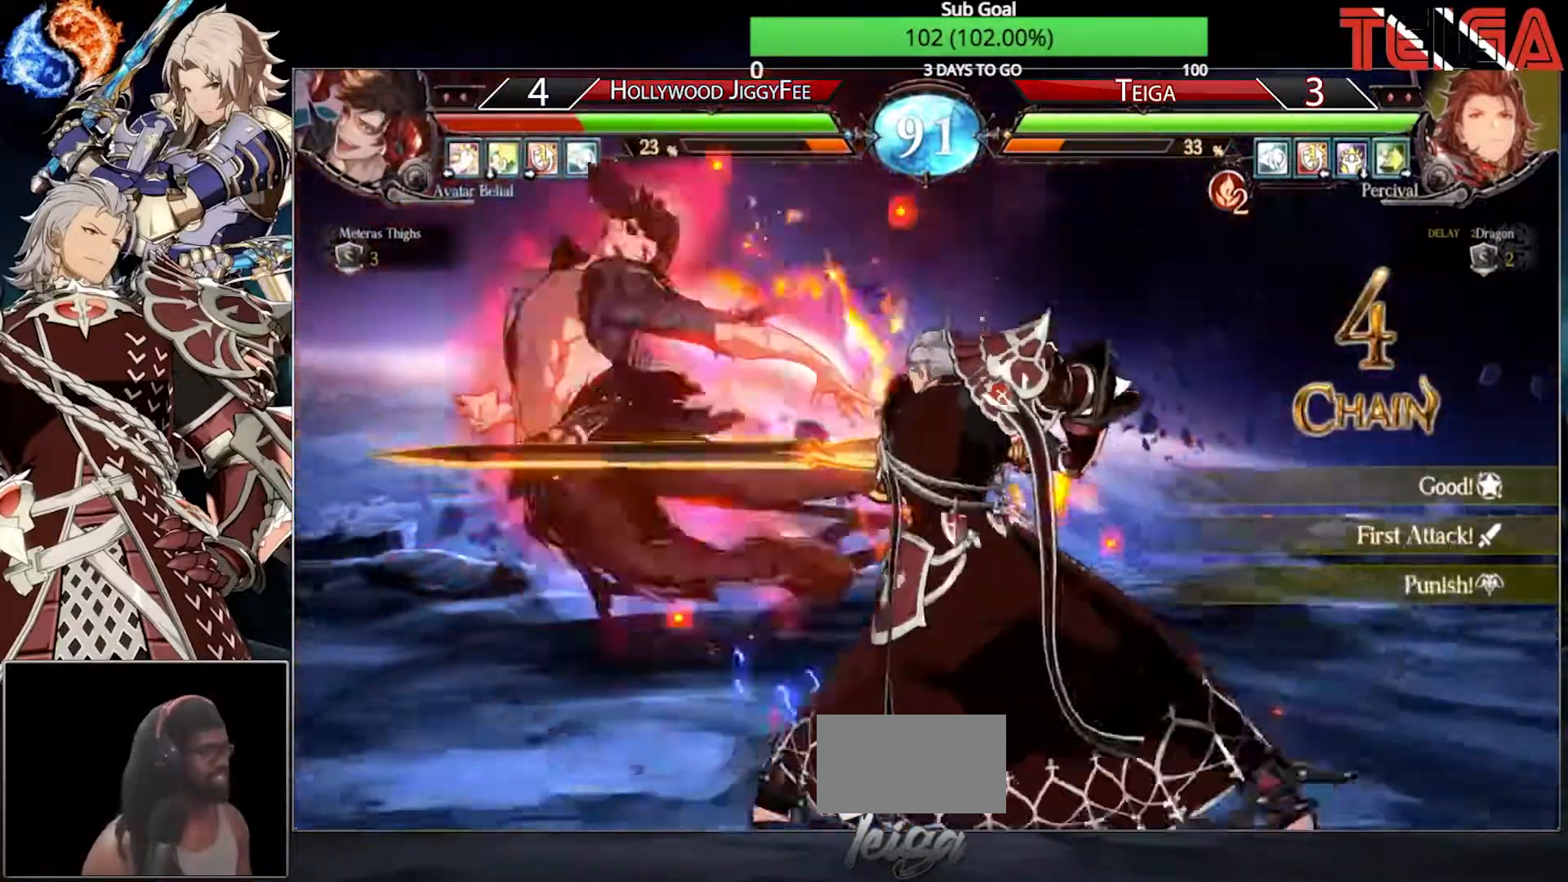
{"dt_ms": 500, "buttons": ["TRIANGLE"], "left_stick": "center", "events": [[200, "left_stick", "down"], [417, "TRIANGLE", "down"], [450, "left_stick", "center"]]}
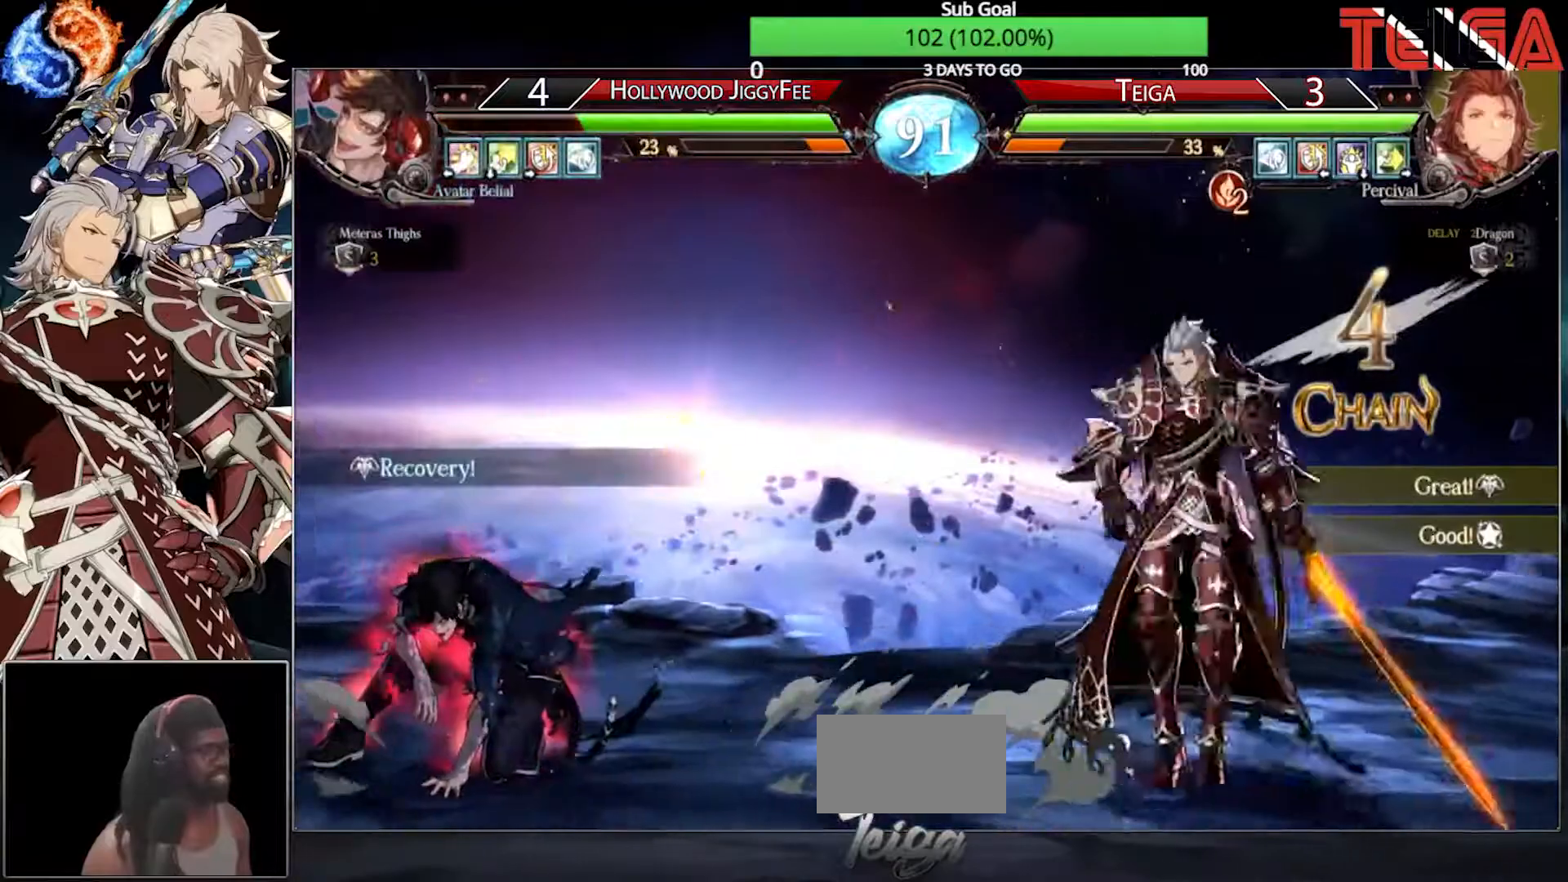
{"dt_ms": 500, "buttons": [], "left_stick": "right", "events": [[67, "TRIANGLE", "up"], [100, "left_stick", "down-right"], [433, "left_stick", "right"]]}
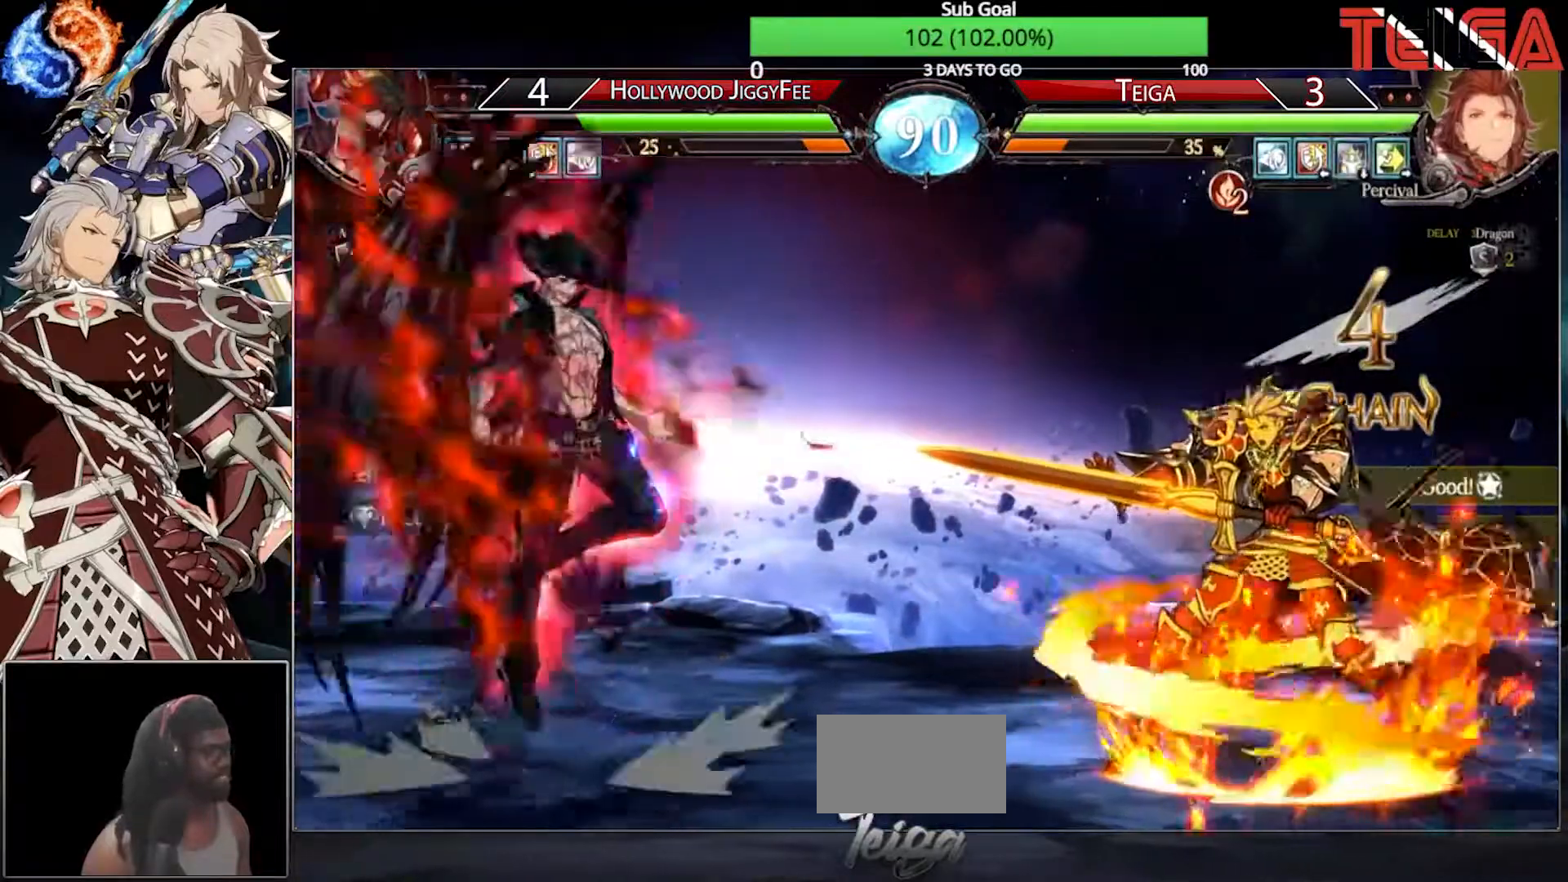
{"dt_ms": 500, "buttons": [], "left_stick": "right", "events": [[383, "left_stick", "center"], [433, "left_stick", "right"]]}
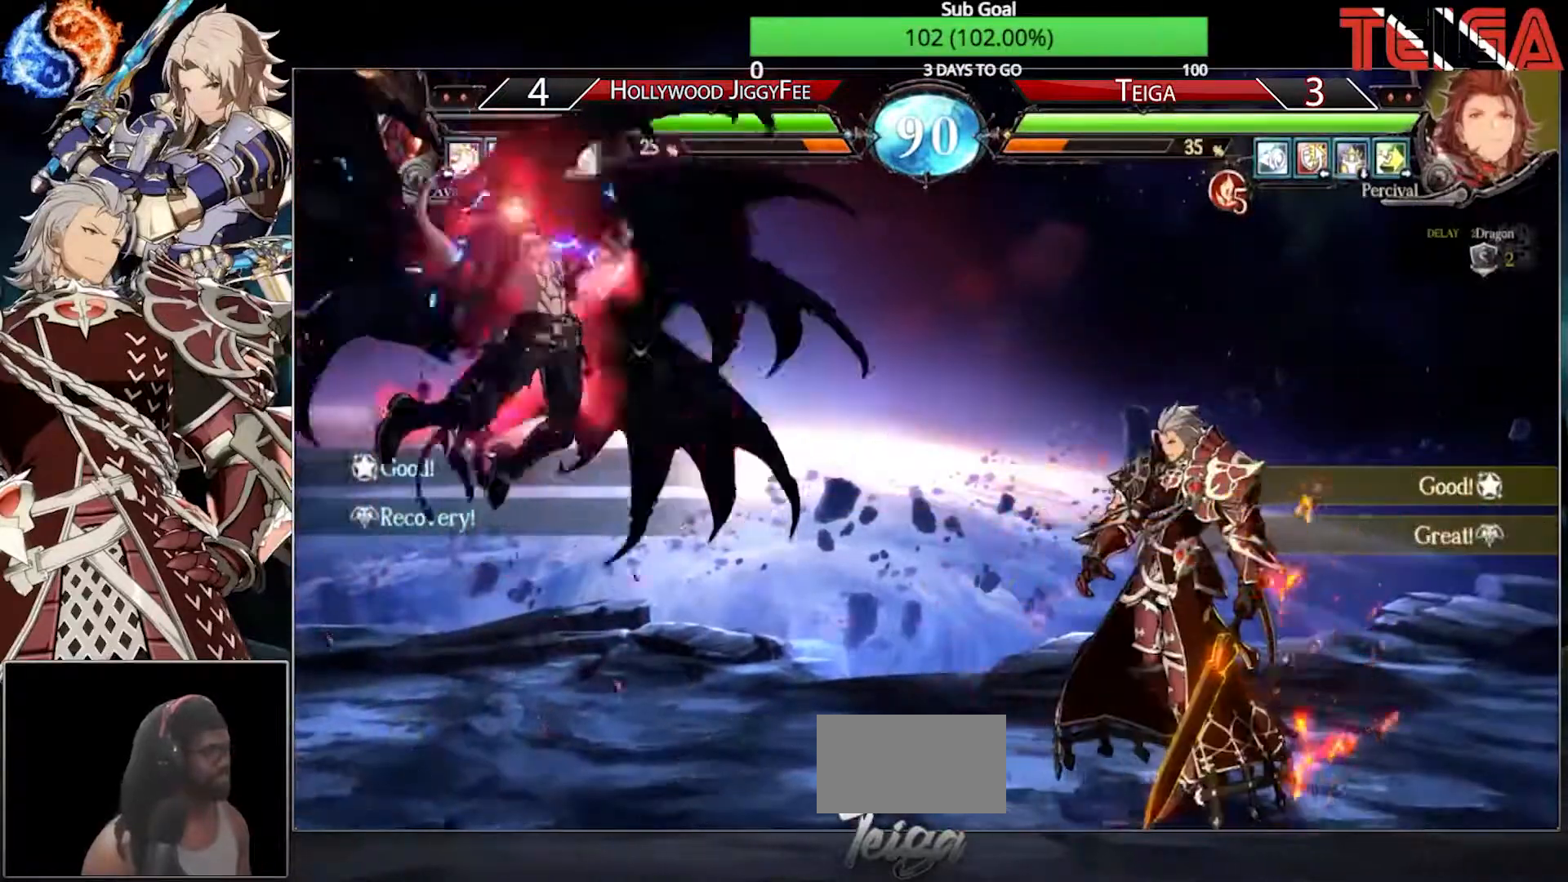
{"dt_ms": 500, "buttons": [], "left_stick": "center", "events": [[50, "R2", "down"], [200, "R2", "up"], [400, "left_stick", "center"]]}
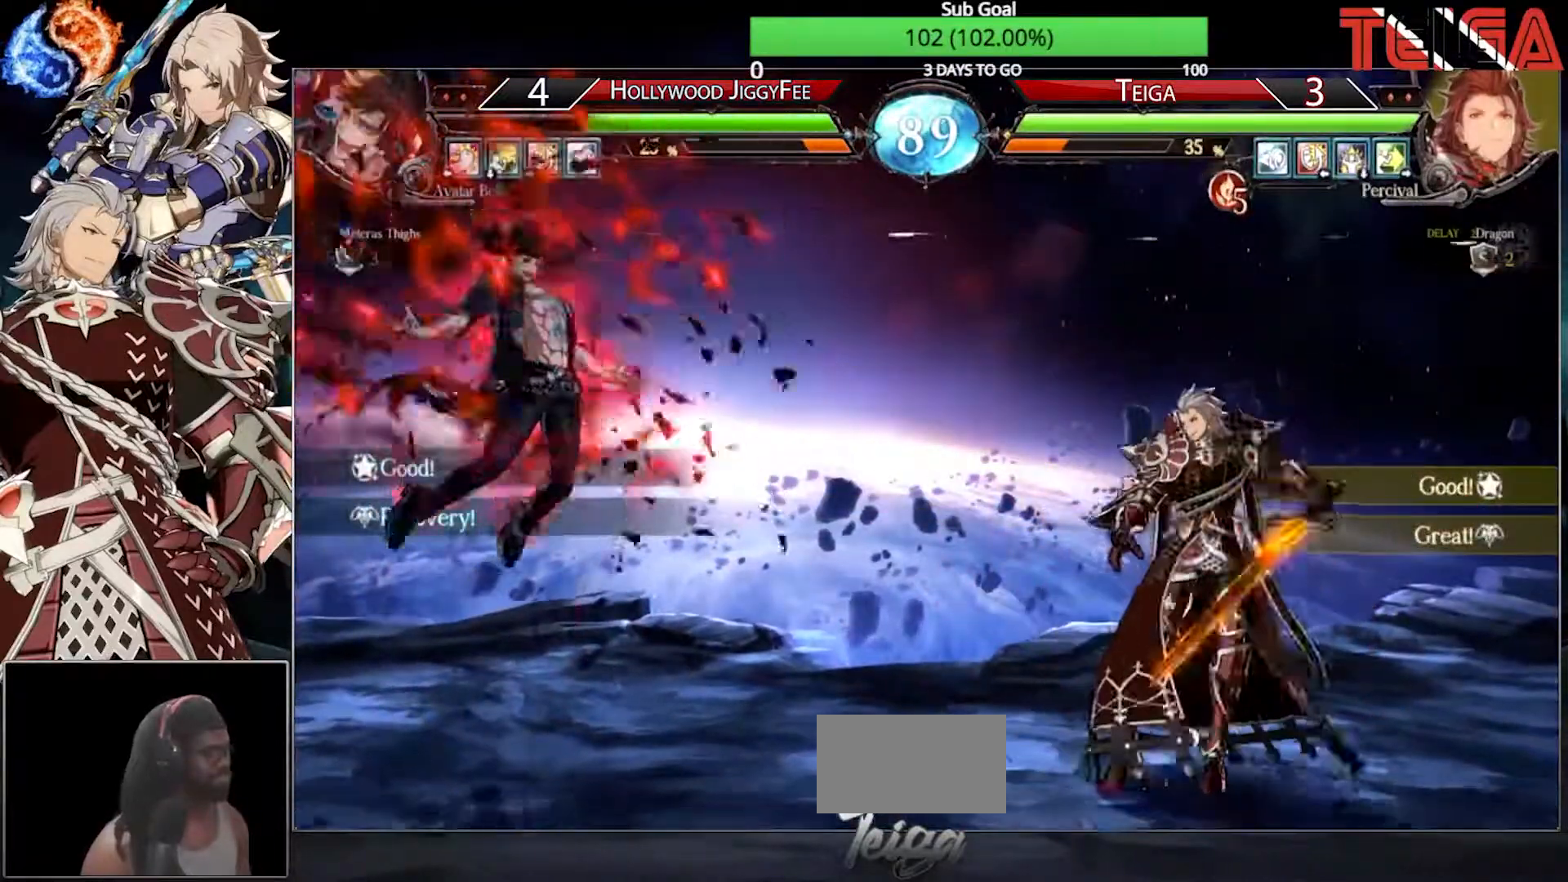
{"dt_ms": 500, "buttons": [], "left_stick": "left", "events": [[267, "left_stick", "left"]]}
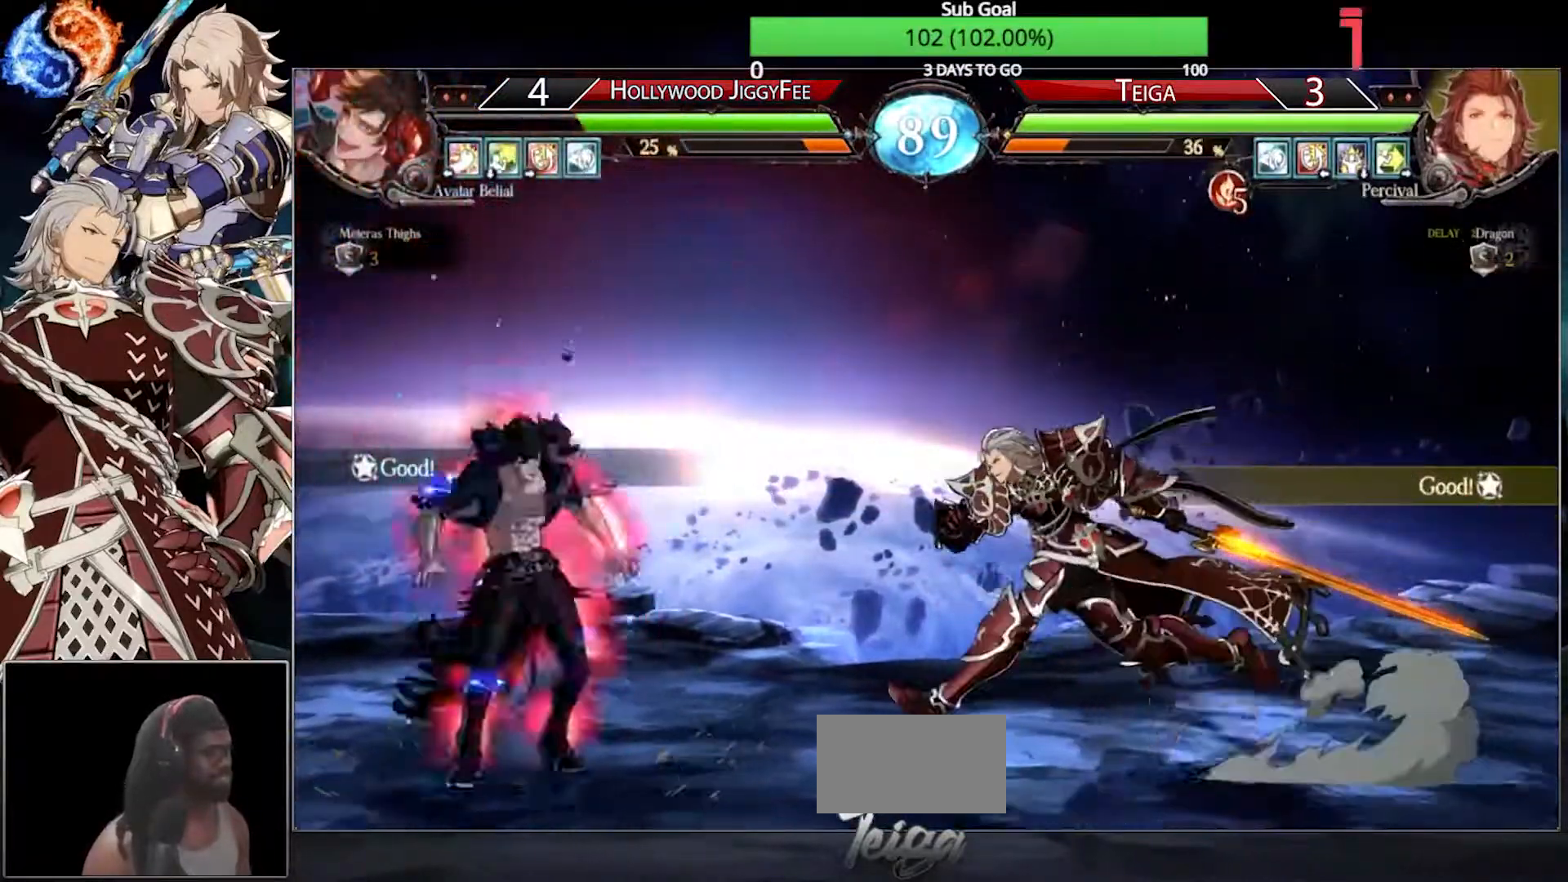
{"dt_ms": 500, "buttons": [], "left_stick": "down-right", "events": [[200, "left_stick", "down-right"]]}
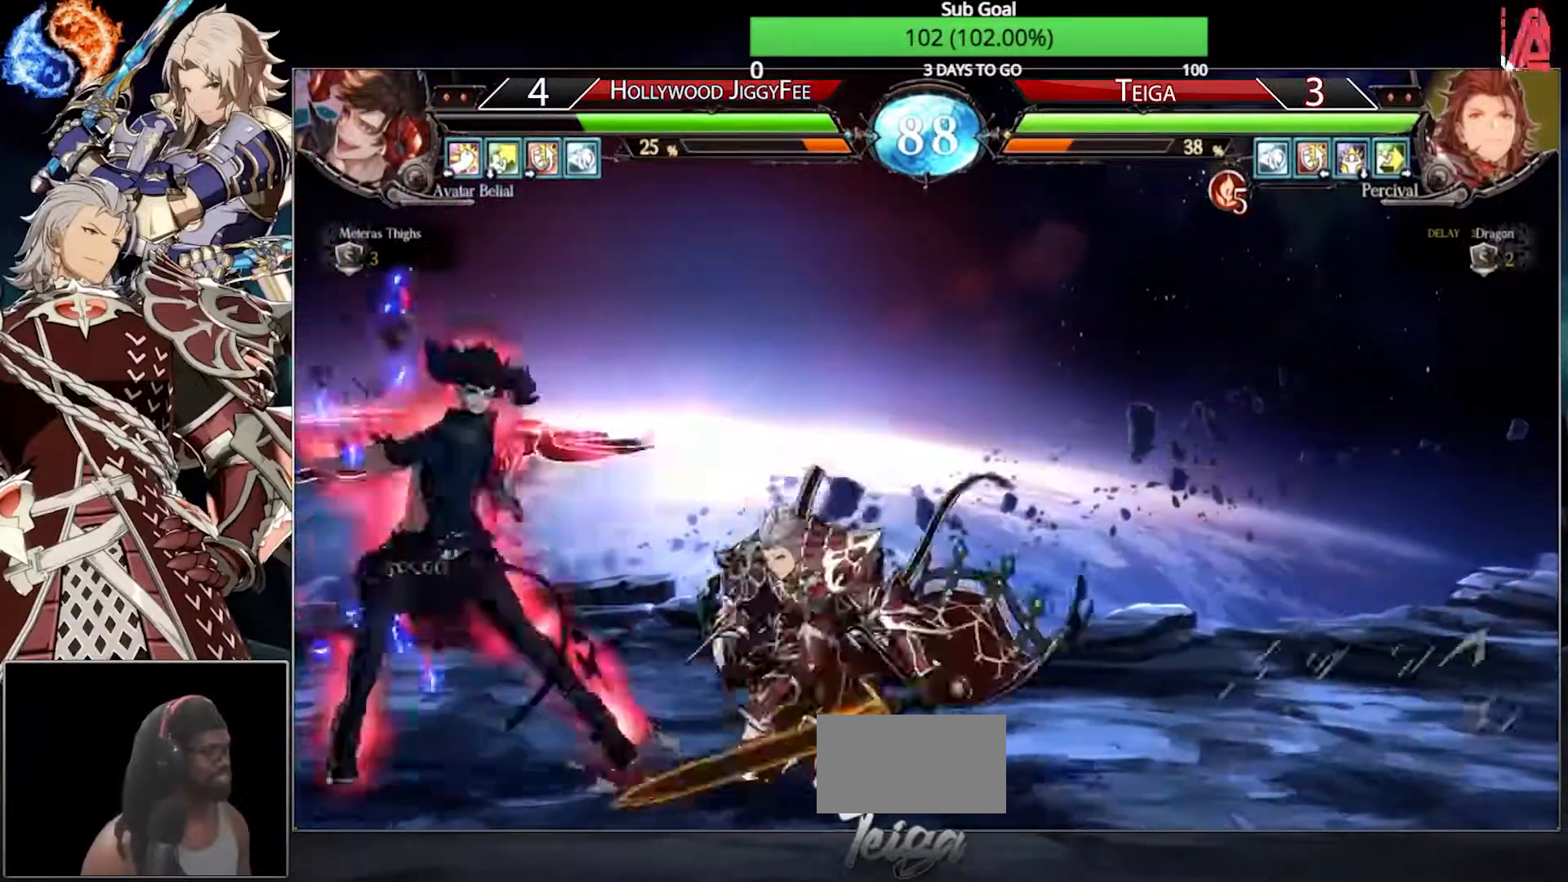
{"dt_ms": 500, "buttons": [], "left_stick": "right", "events": [[83, "left_stick", "right"]]}
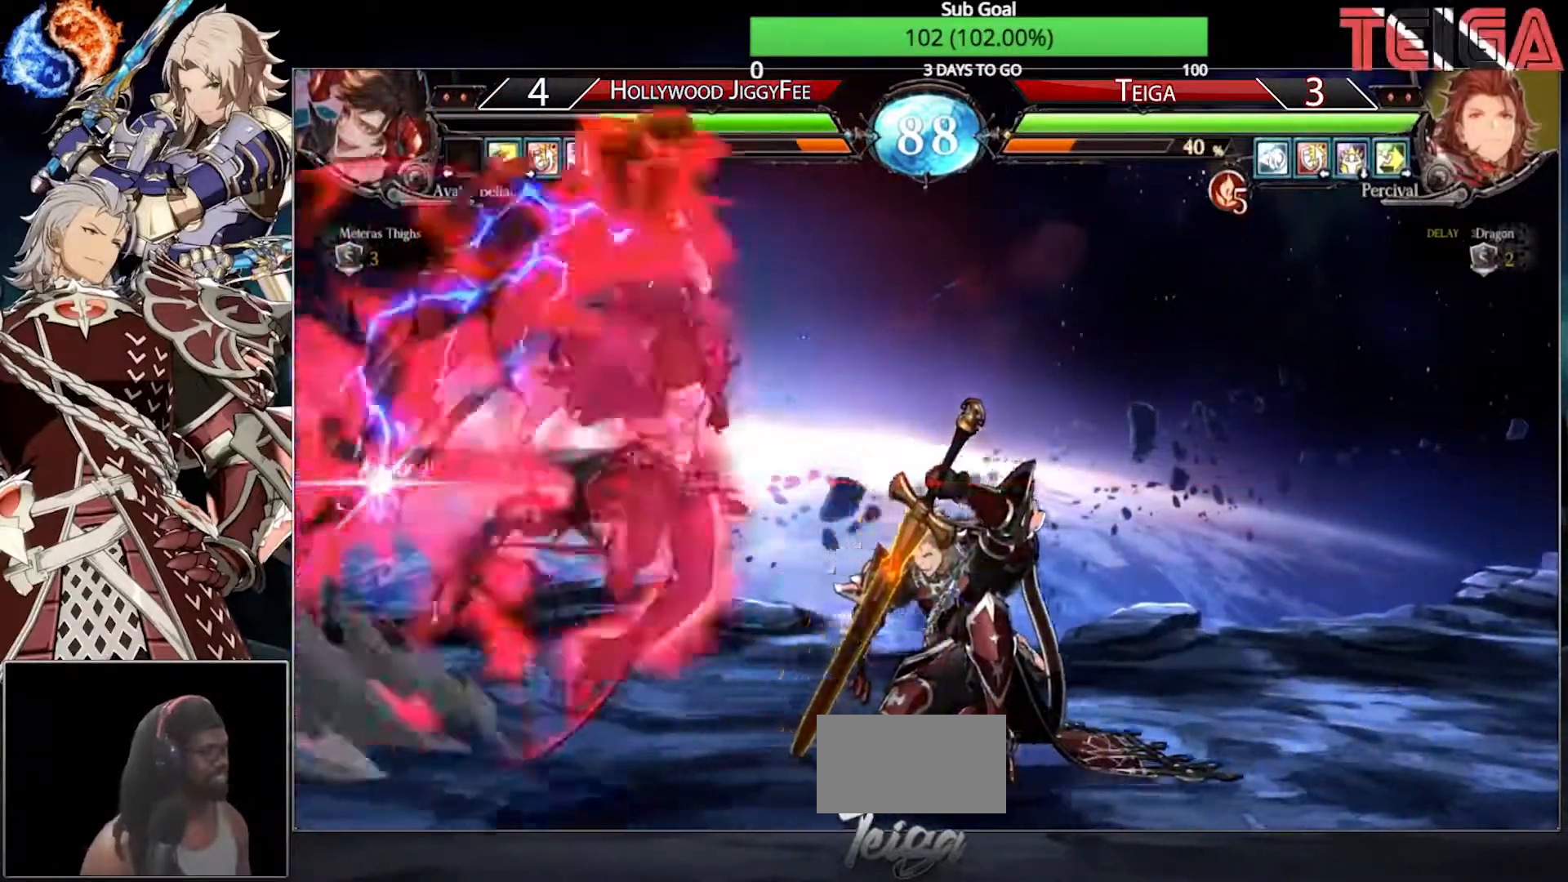
{"dt_ms": 500, "buttons": [], "left_stick": "right", "events": []}
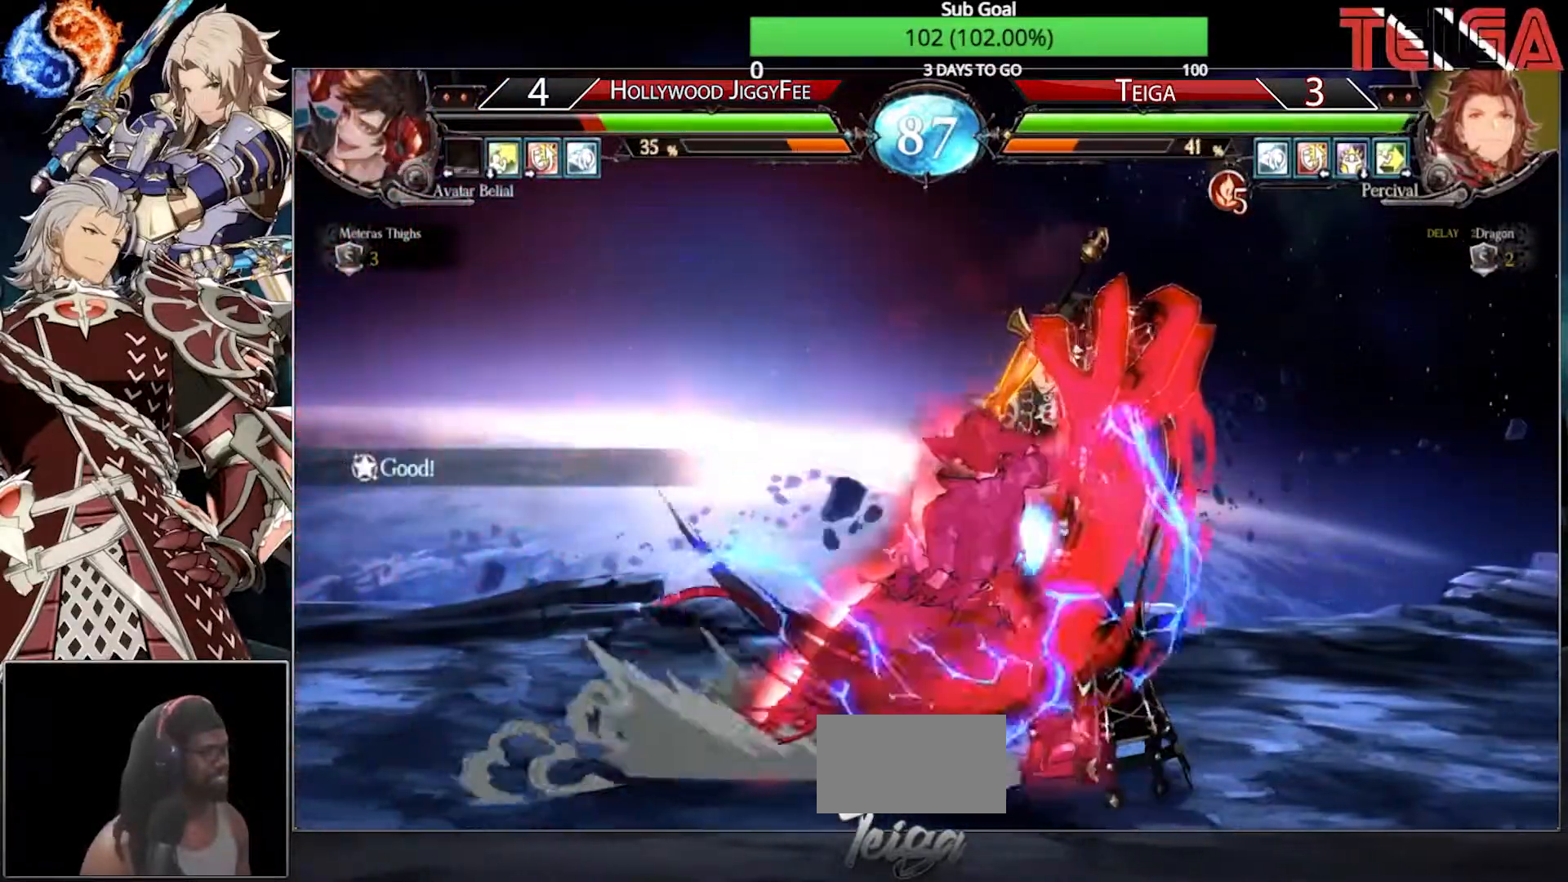
{"dt_ms": 500, "buttons": [], "left_stick": "right", "events": []}
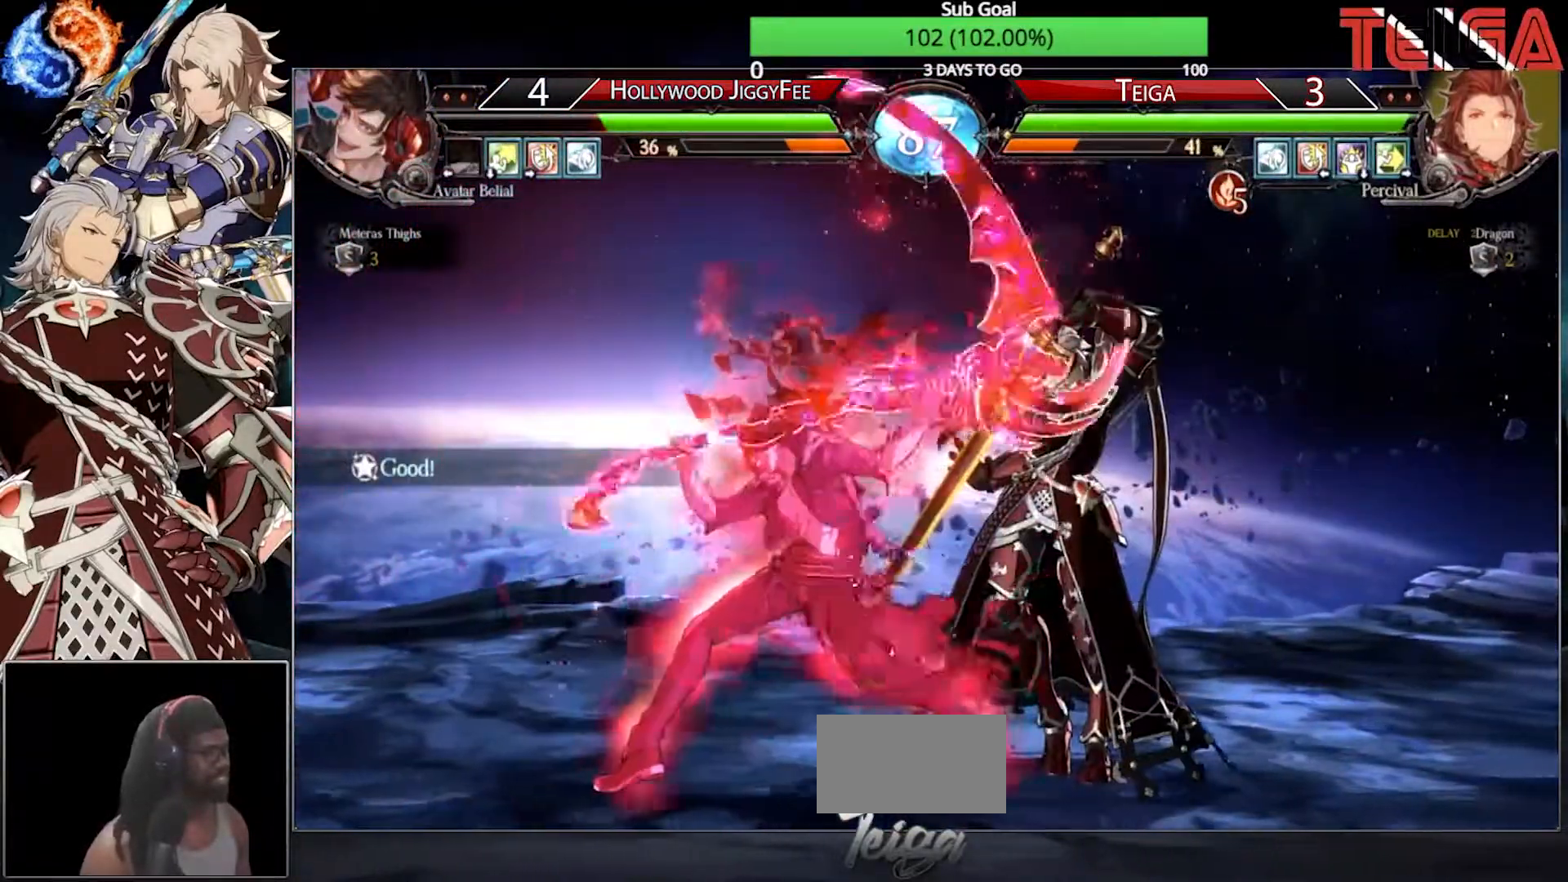
{"dt_ms": 500, "buttons": [], "left_stick": "center", "events": [[500, "left_stick", "center"]]}
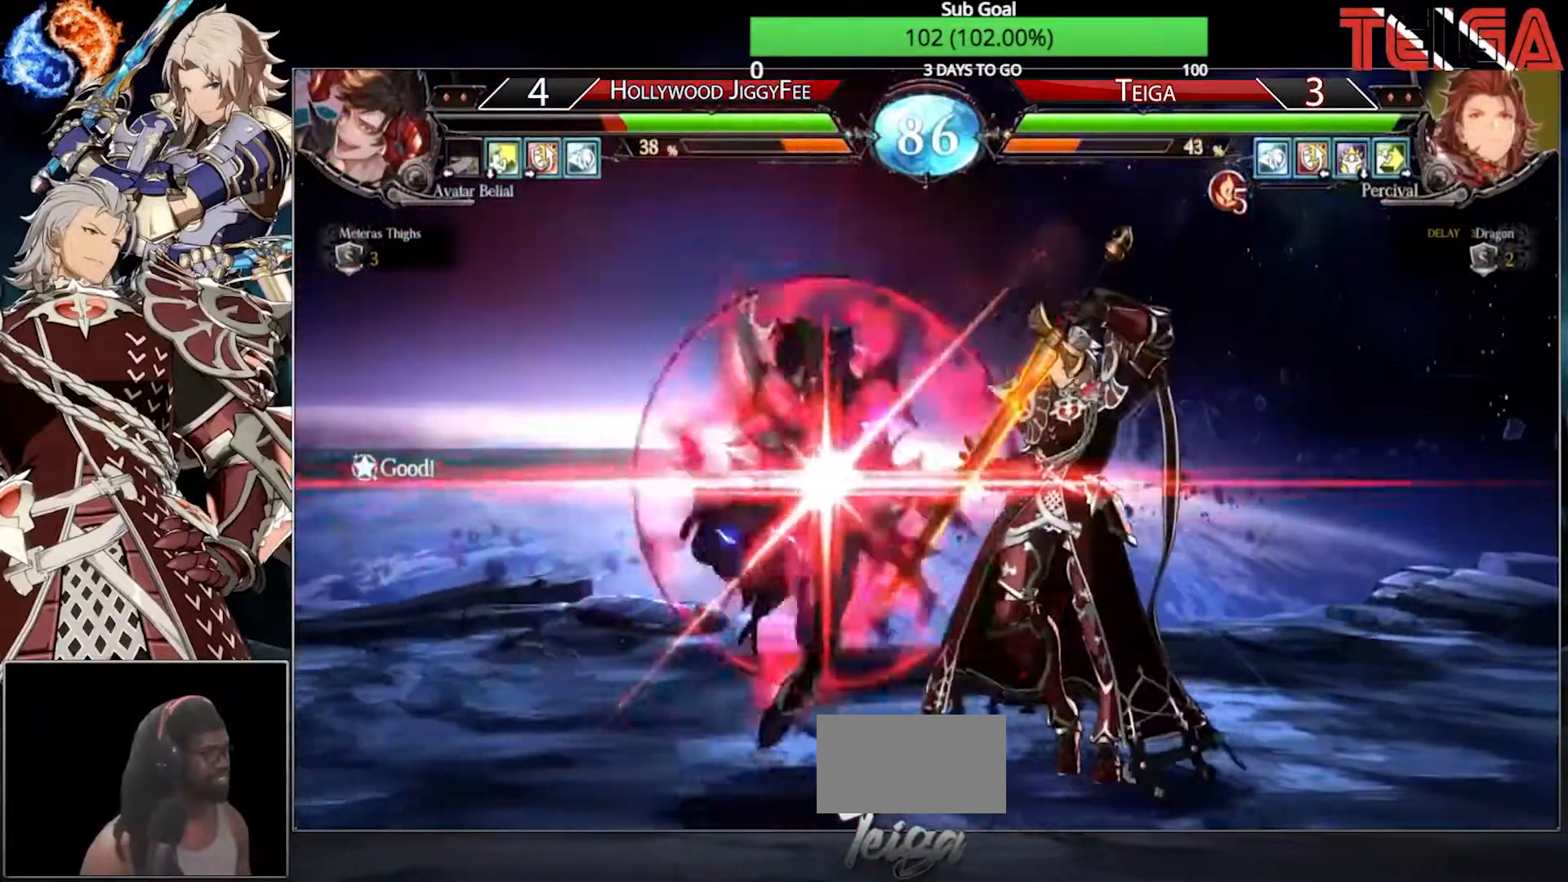
{"dt_ms": 500, "buttons": [], "left_stick": "right", "events": [[117, "left_stick", "right"]]}
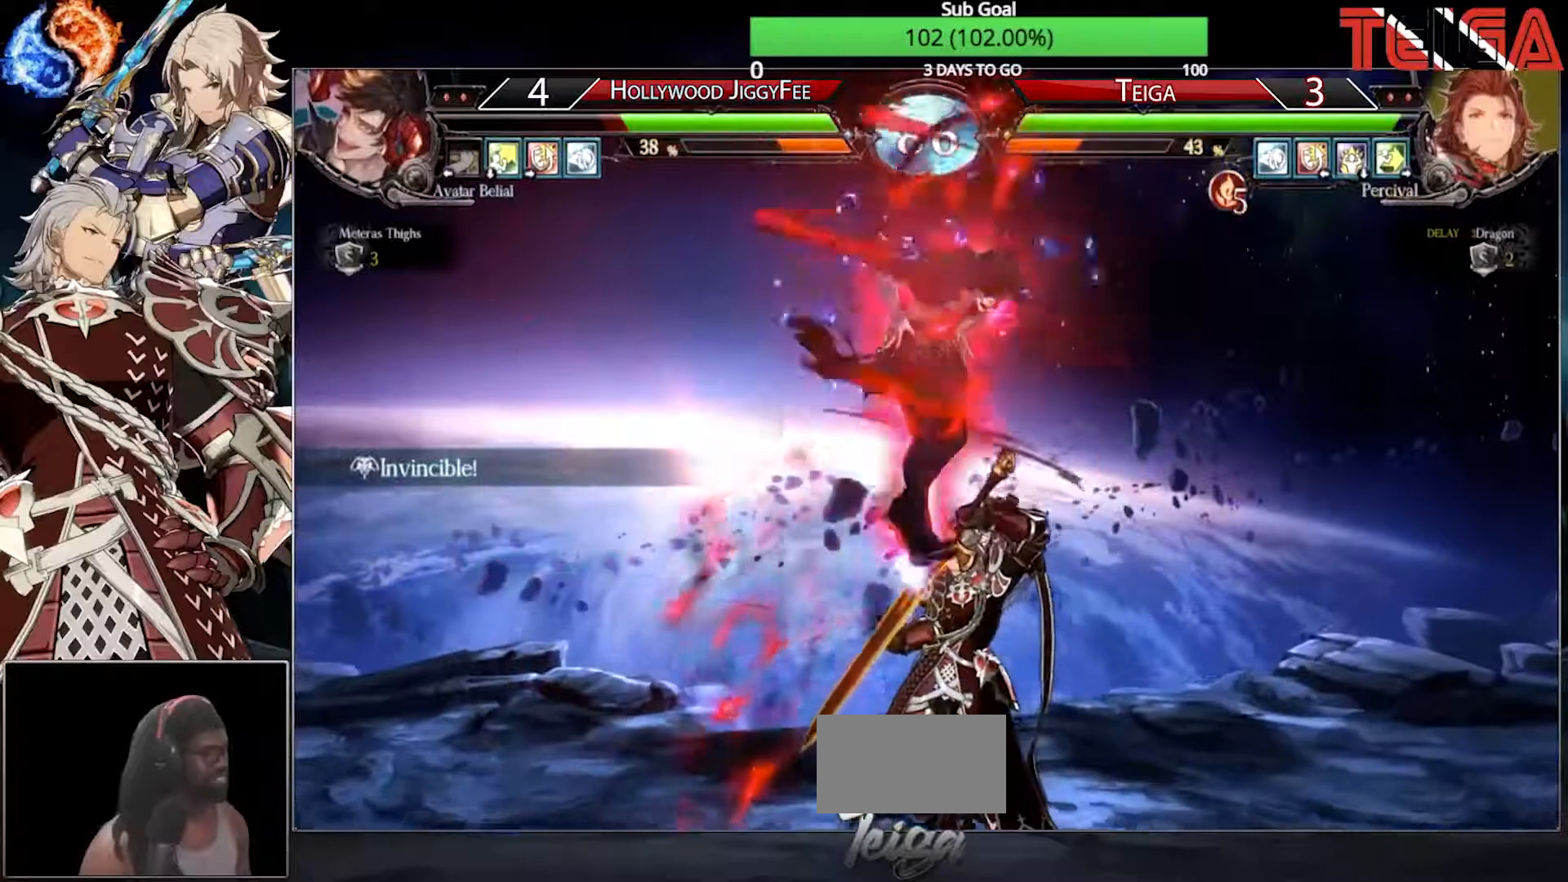
{"dt_ms": 500, "buttons": [], "left_stick": "down-right", "events": [[400, "left_stick", "down-right"]]}
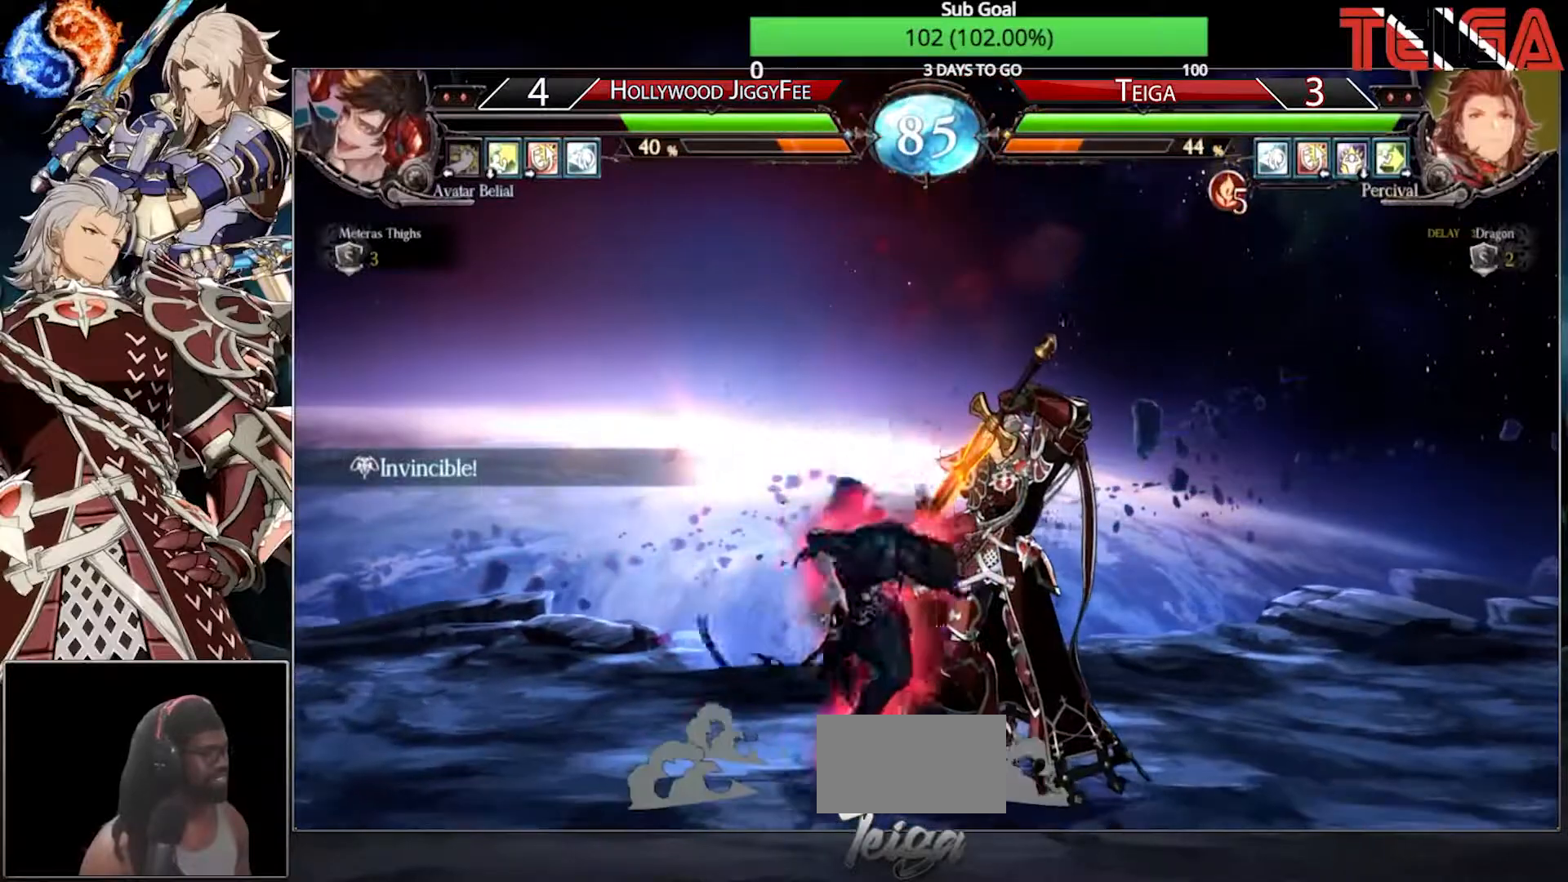
{"dt_ms": 500, "buttons": [], "left_stick": "down-right"}
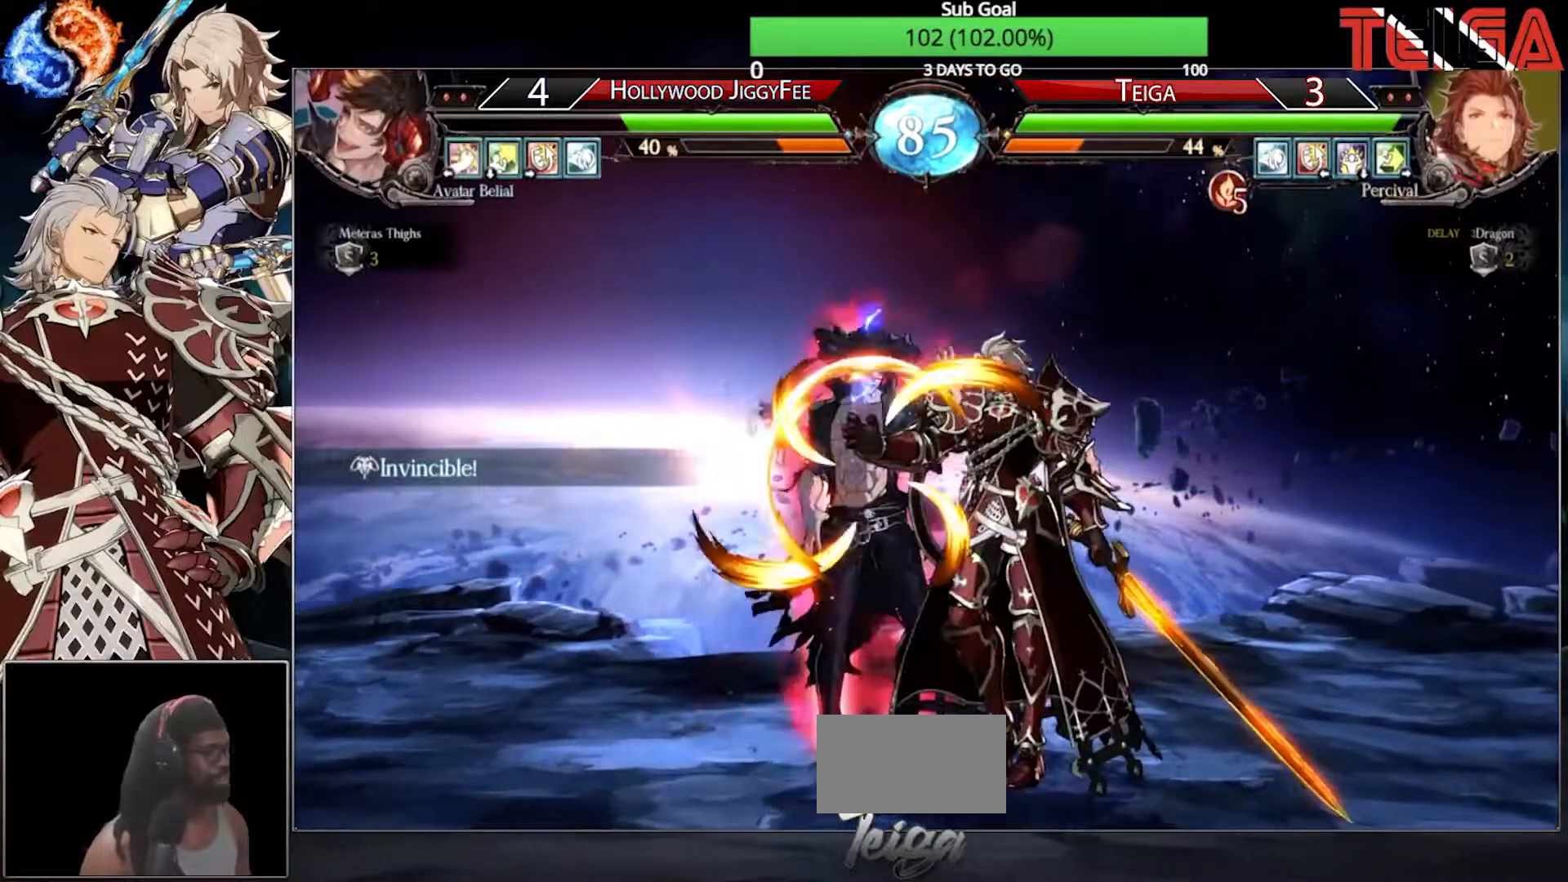
{"dt_ms": 500, "buttons": ["SQUARE", "TRIANGLE", "R1"], "left_stick": "center", "events": [[333, "left_stick", "center"], [383, "R1", "down"], [417, "TRIANGLE", "down"], [450, "SQUARE", "down"]]}
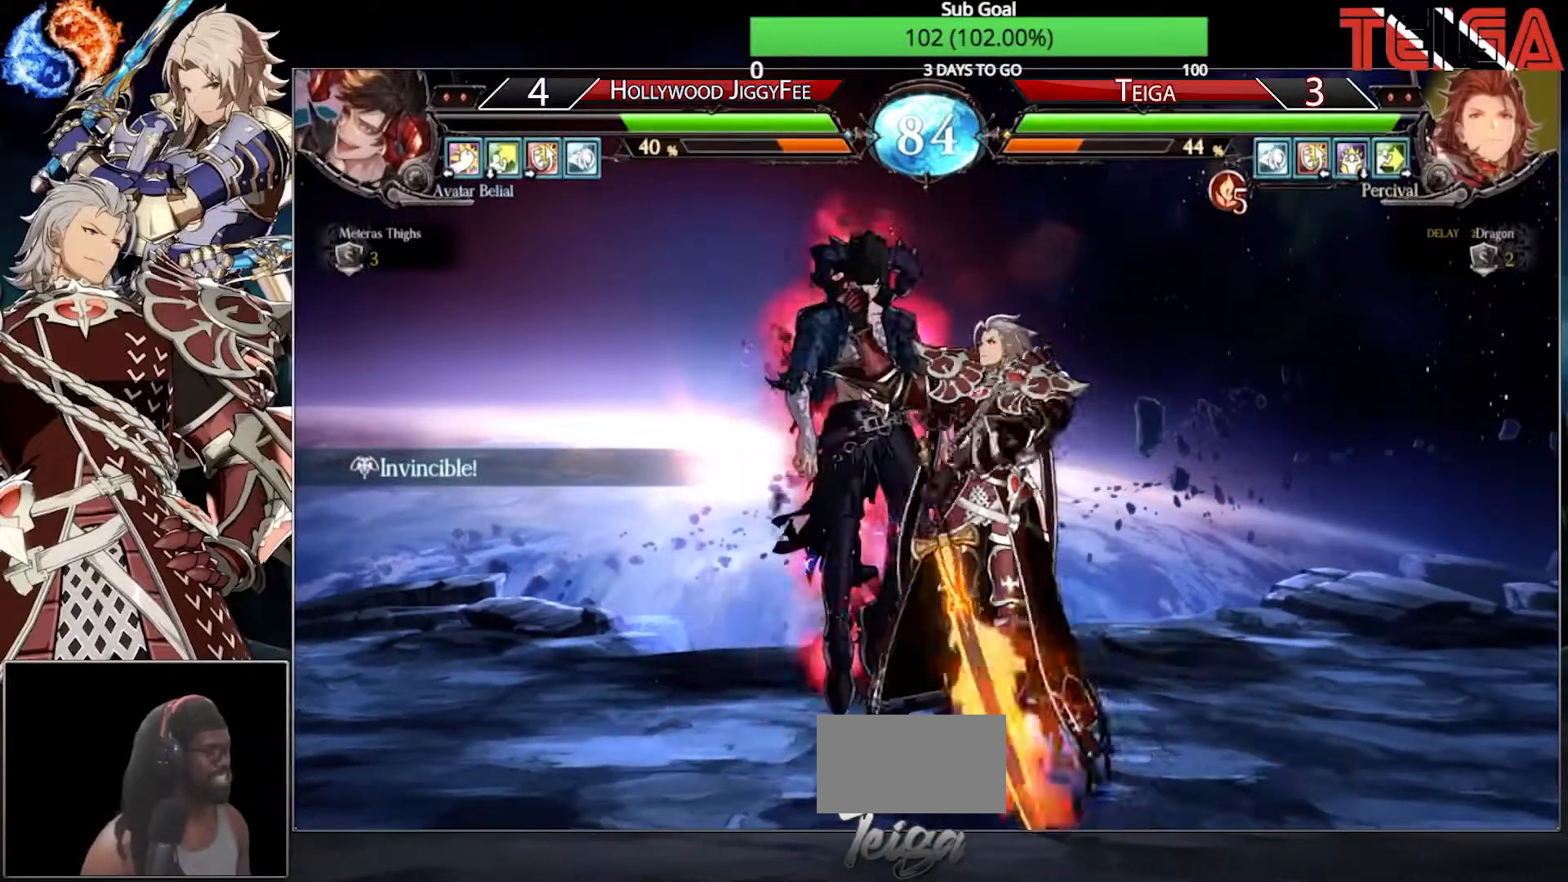
{"dt_ms": 500, "buttons": [], "left_stick": "center", "events": [[117, "R1", "up"], [183, "SQUARE", "up"], [183, "TRIANGLE", "up"]]}
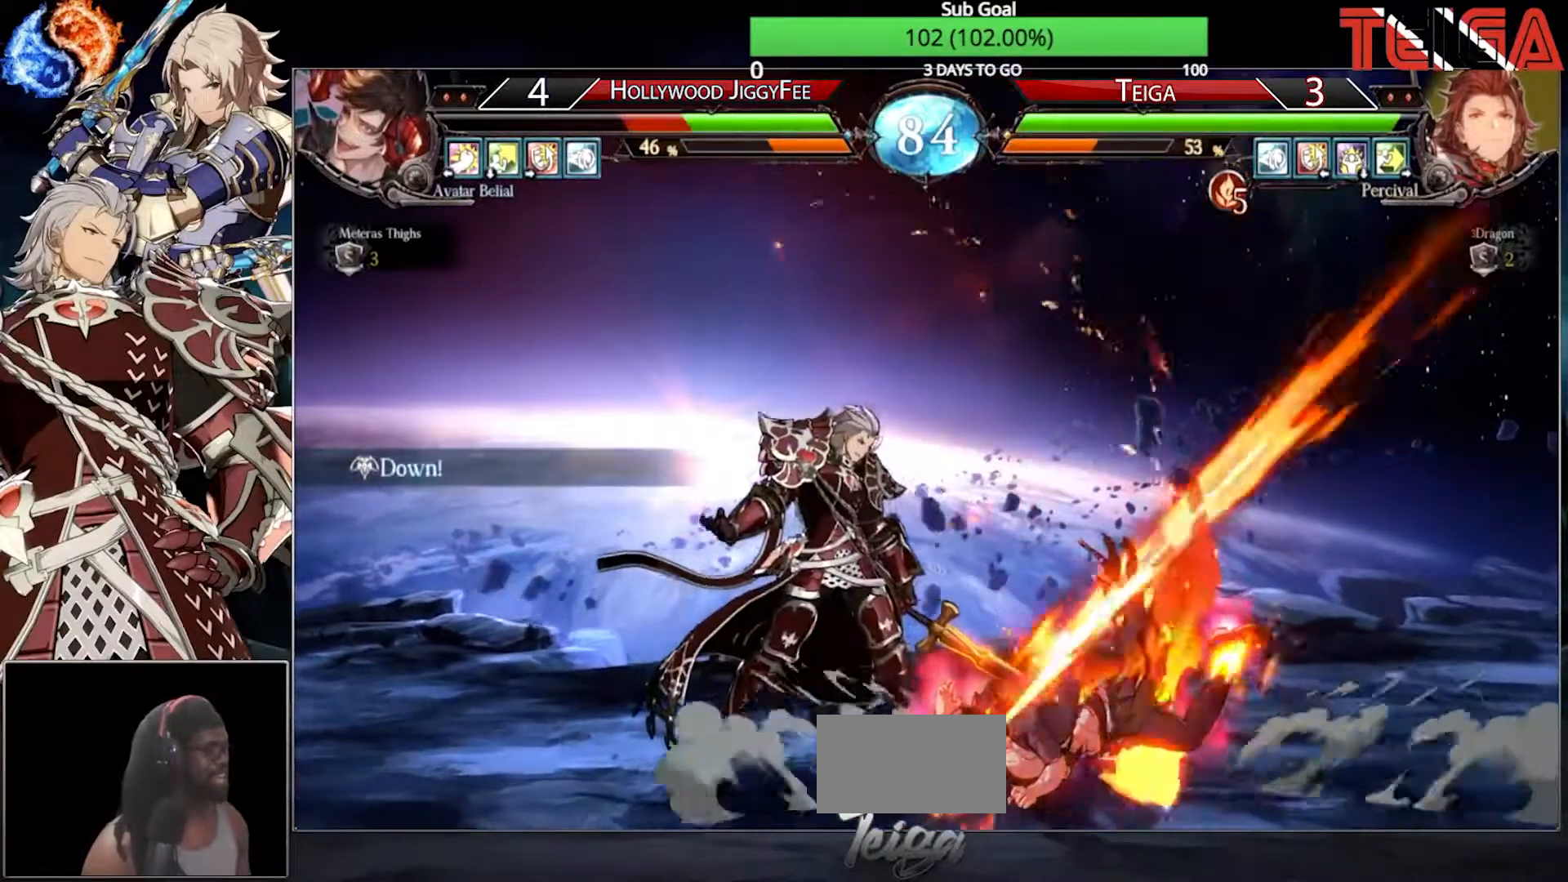
{"dt_ms": 500, "buttons": [], "left_stick": "left", "events": [[133, "left_stick", "down"], [233, "left_stick", "left"], [300, "TRIANGLE", "down"], [367, "TRIANGLE", "up"], [450, "TRIANGLE", "down"], [500, "TRIANGLE", "up"]]}
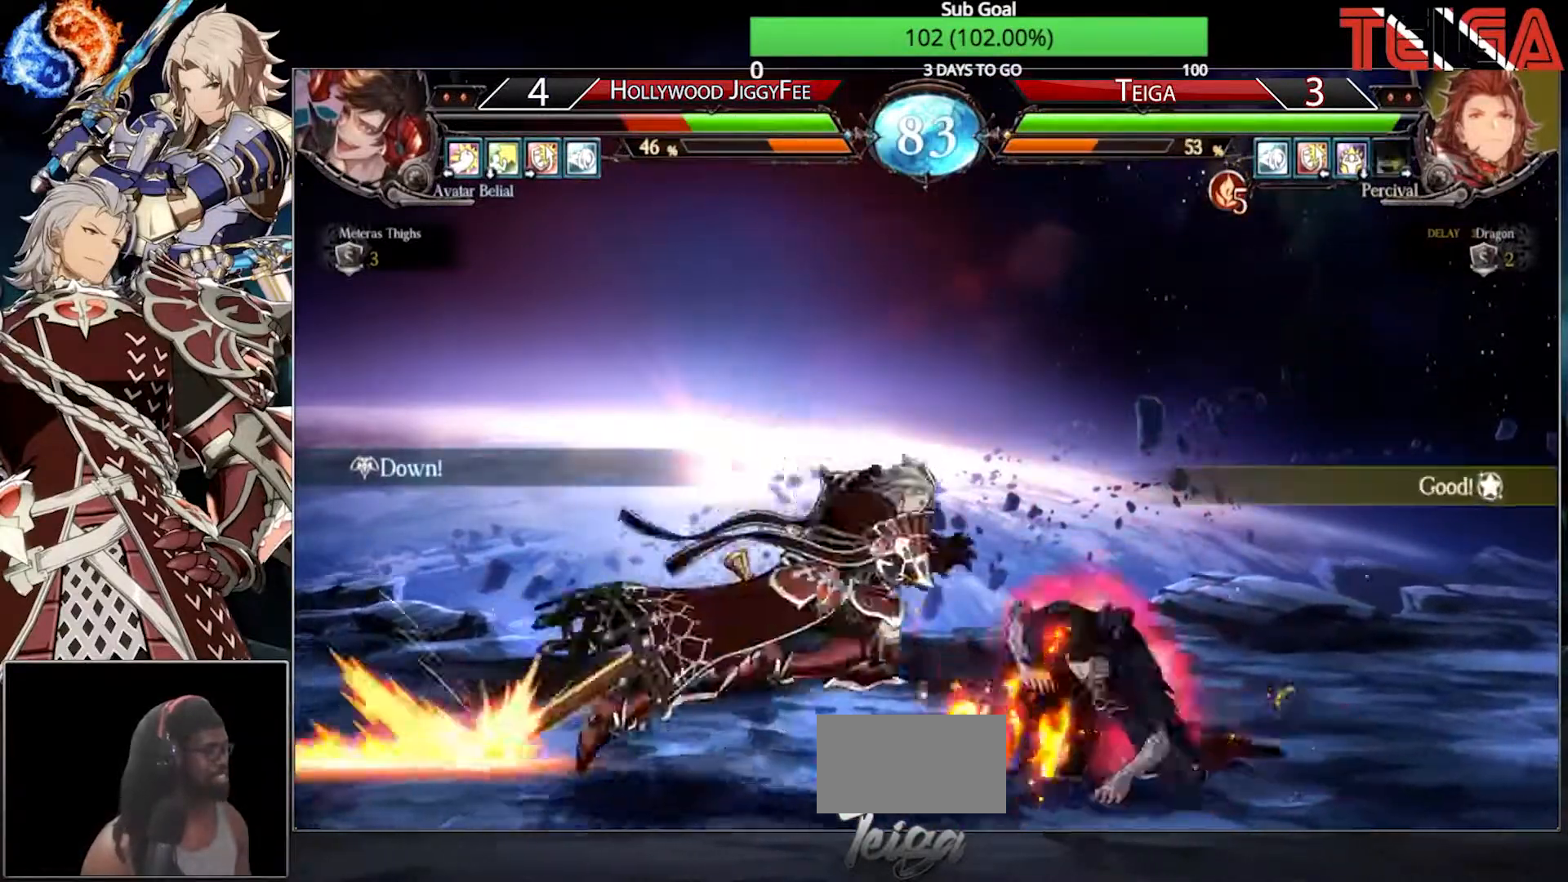
{"dt_ms": 500, "buttons": [], "left_stick": "left"}
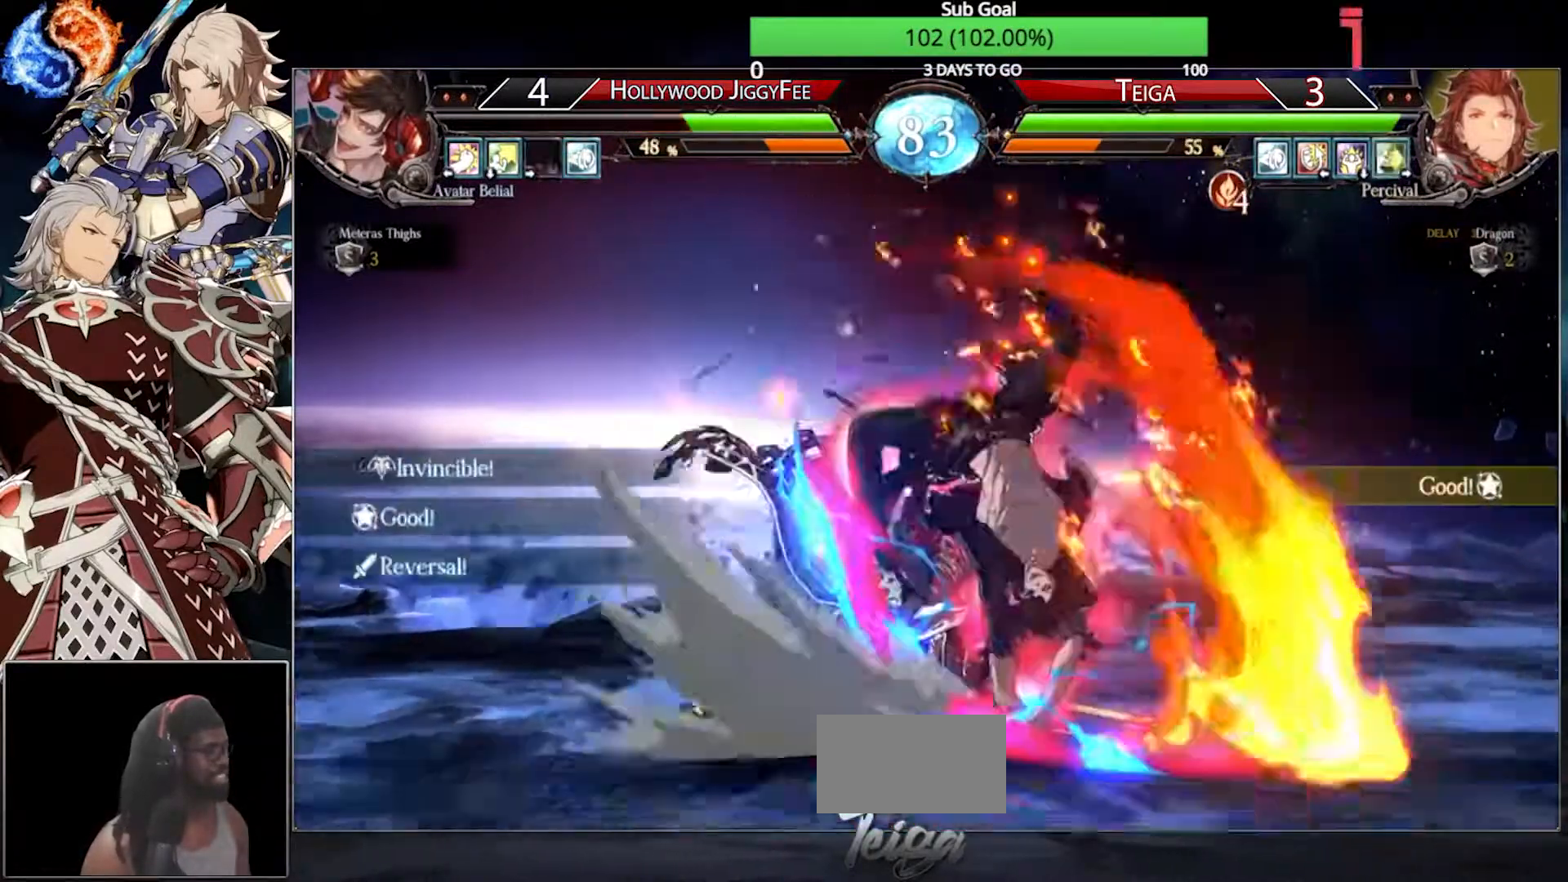
{"dt_ms": 500, "buttons": [], "left_stick": "left", "events": []}
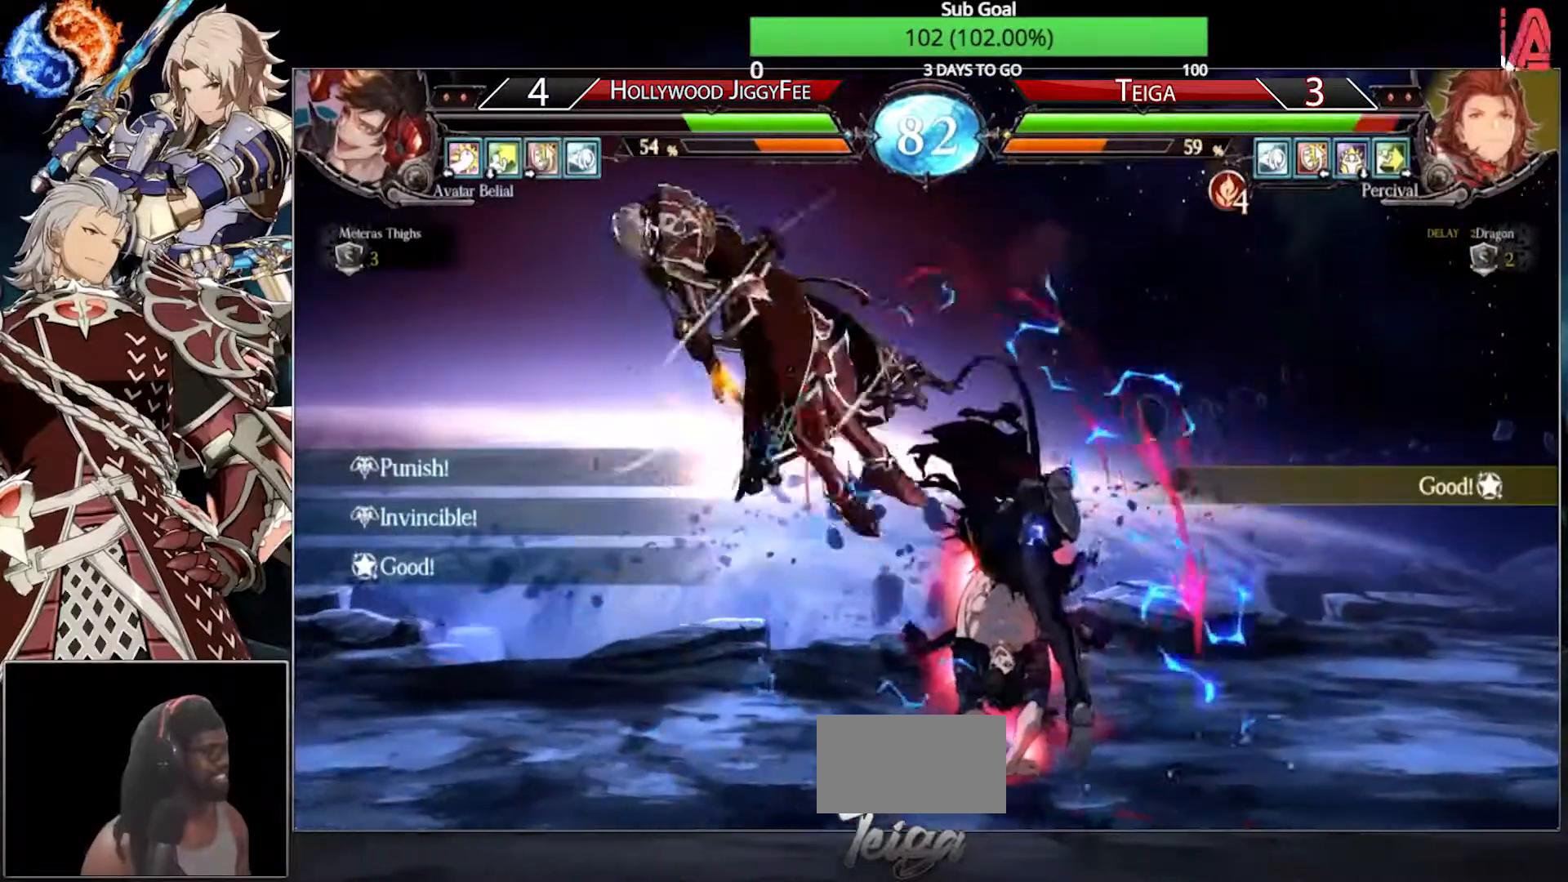
{"dt_ms": 500, "buttons": ["TRIANGLE"], "left_stick": "left", "events": [[50, "TRIANGLE", "down"], [150, "TRIANGLE", "up"], [200, "TRIANGLE", "down"], [283, "TRIANGLE", "up"], [350, "TRIANGLE", "down"]]}
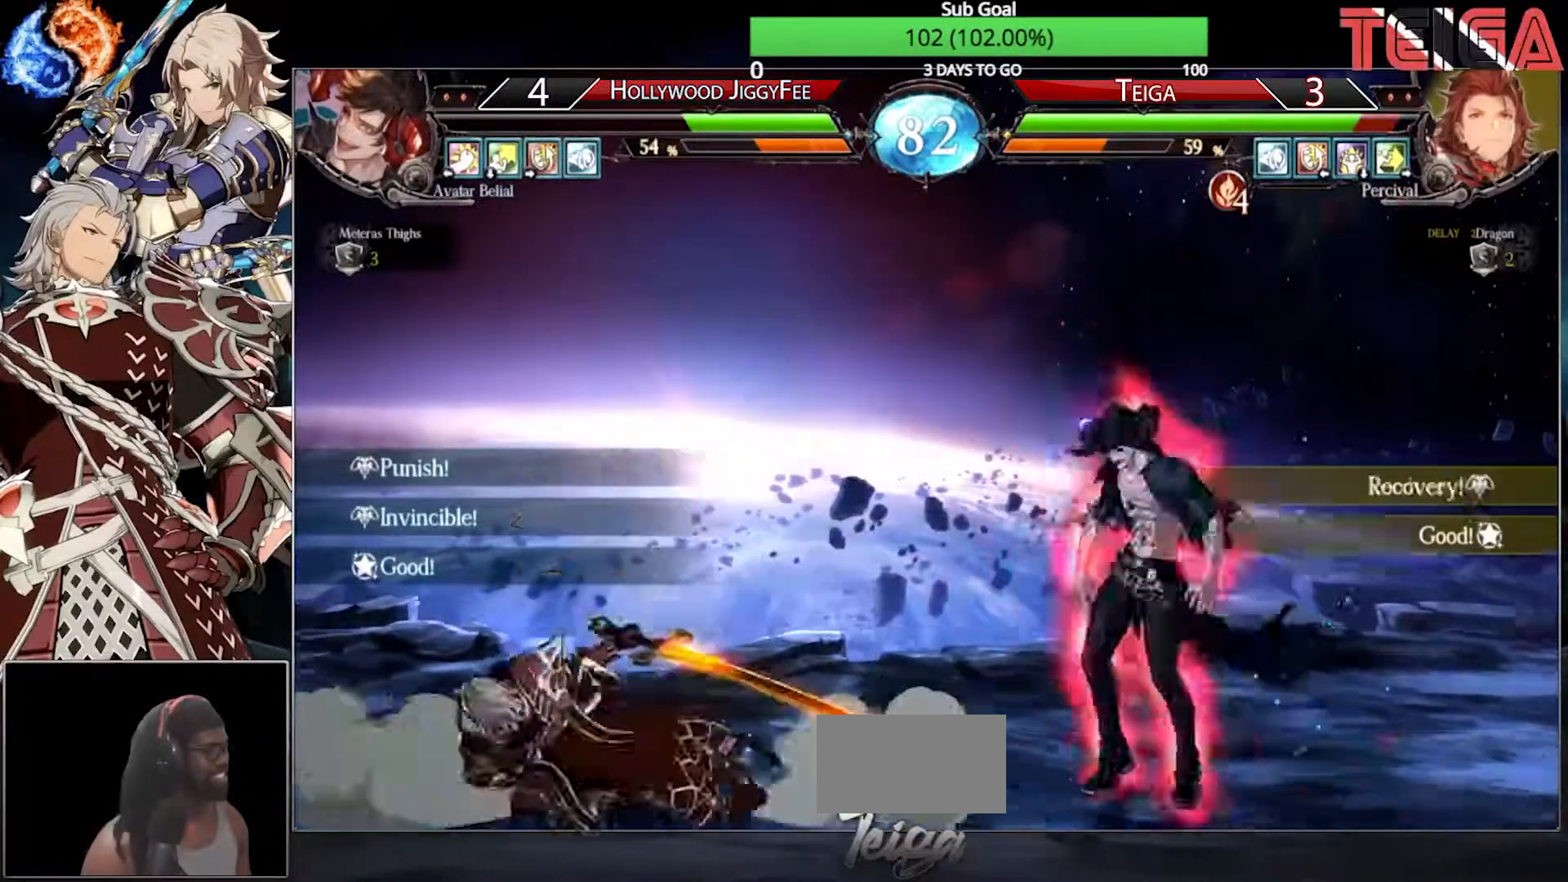
{"dt_ms": 500, "buttons": [], "left_stick": "left", "events": [[150, "TRIANGLE", "up"]]}
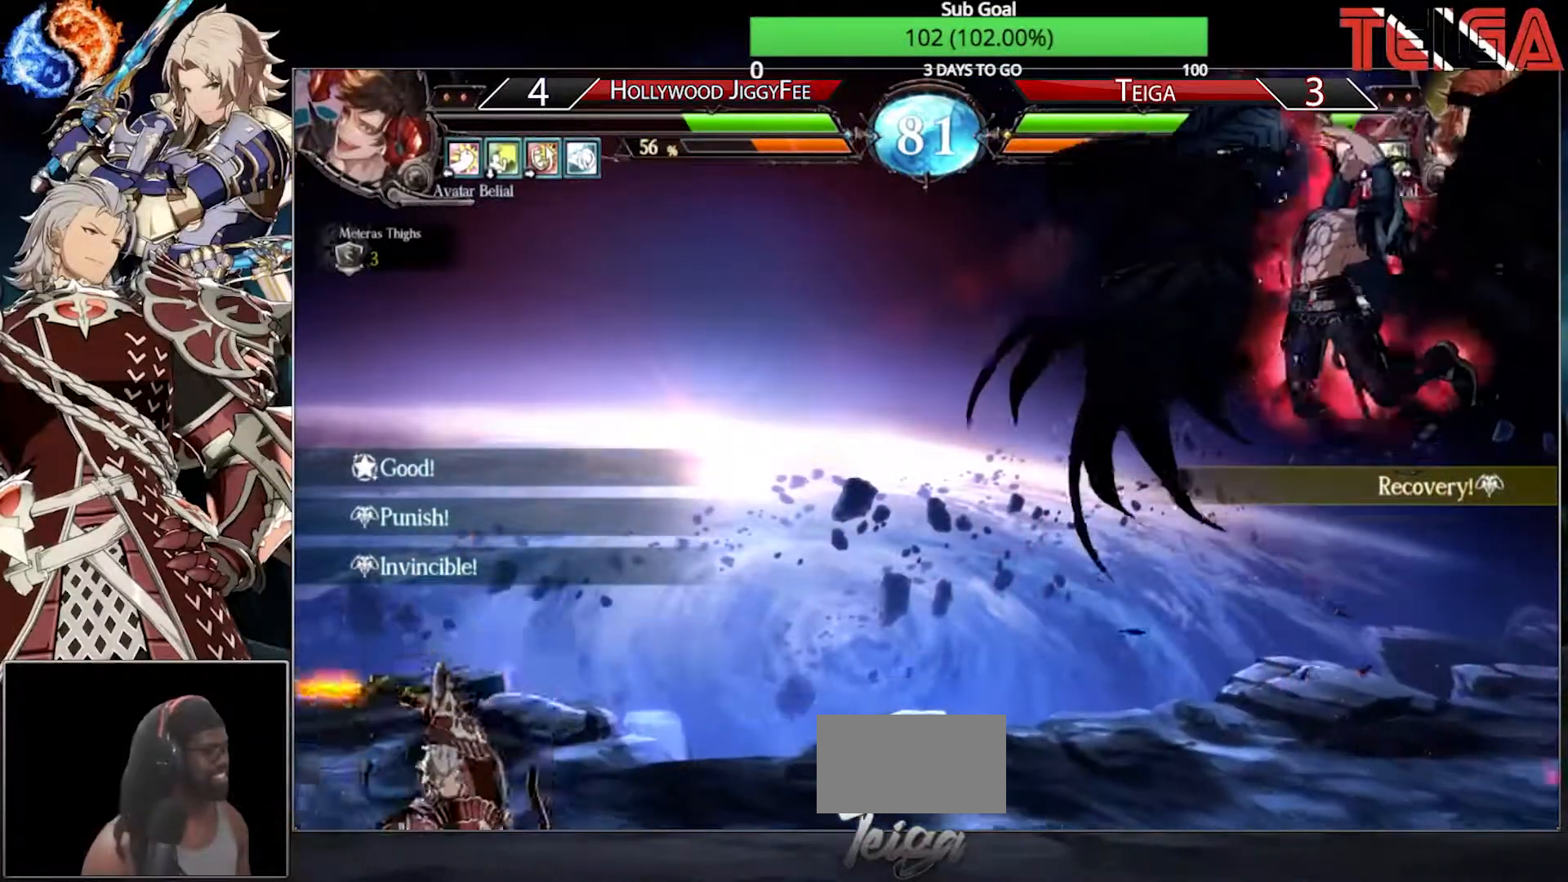
{"dt_ms": 500, "buttons": ["R2"], "left_stick": "left", "events": [[200, "left_stick", "right"], [300, "left_stick", "left"], [417, "R2", "down"]]}
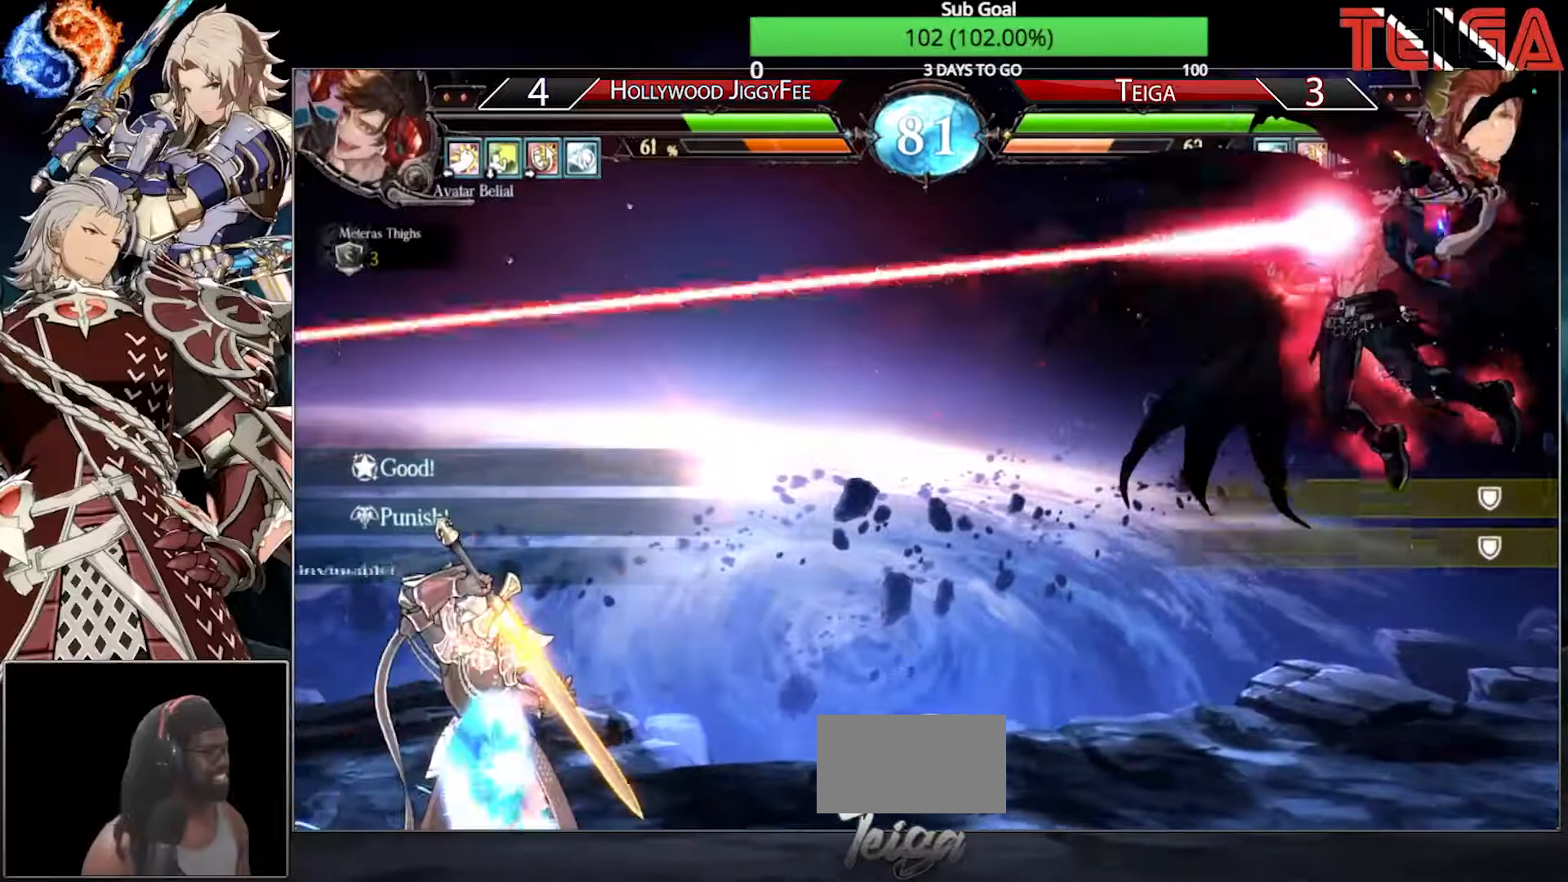
{"dt_ms": 500, "buttons": [], "left_stick": "right", "events": [[117, "R2", "up"], [217, "left_stick", "right"], [300, "left_stick", "center"], [383, "left_stick", "right"]]}
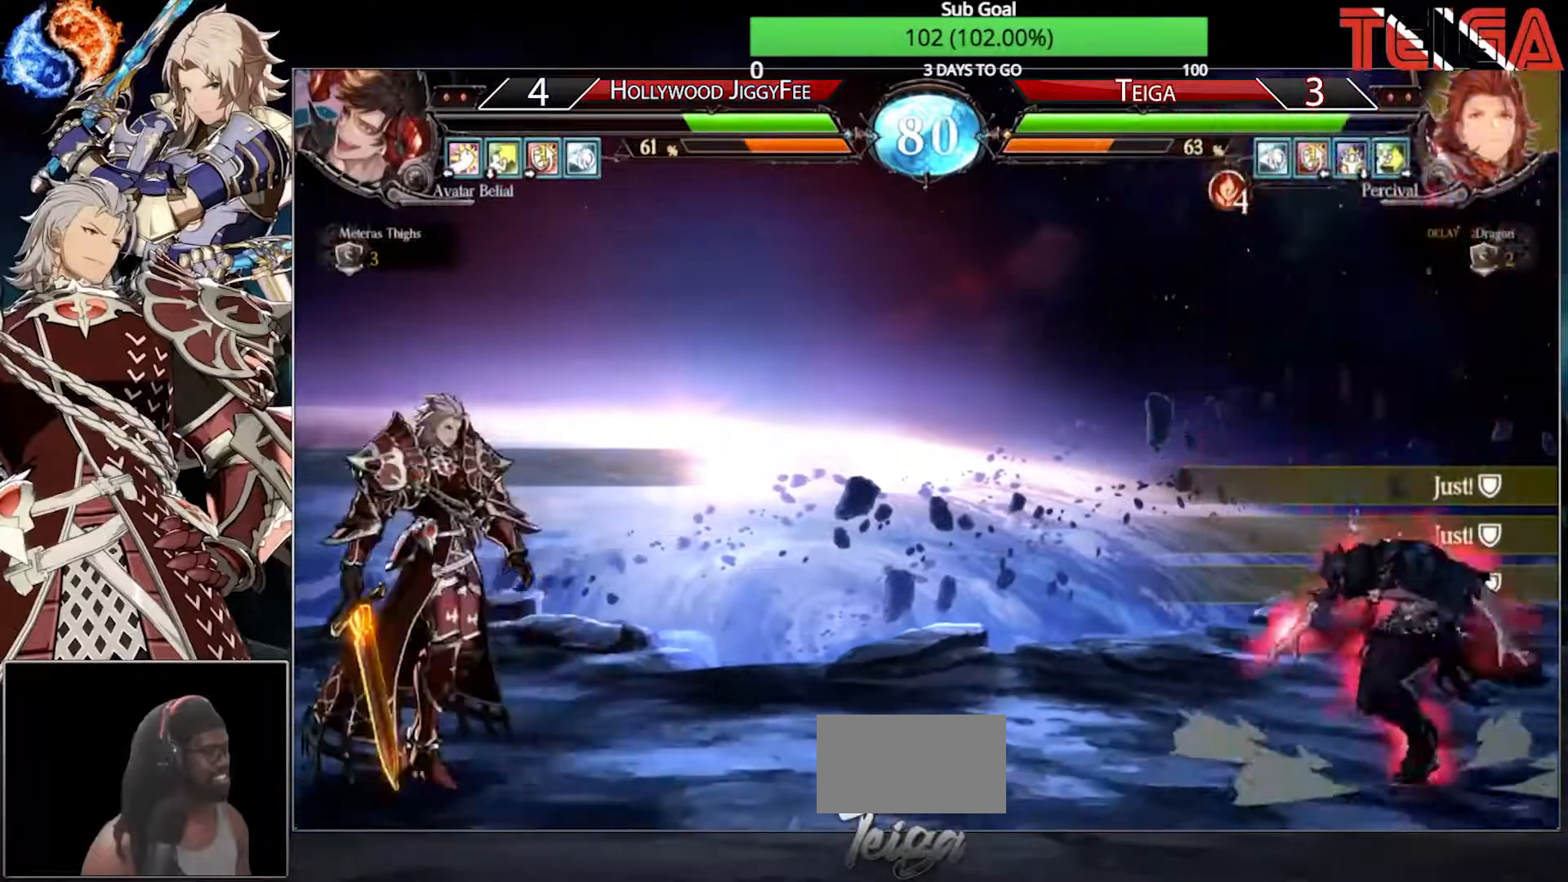
{"dt_ms": 500, "buttons": [], "left_stick": "down-left", "events": [[500, "left_stick", "down-left"]]}
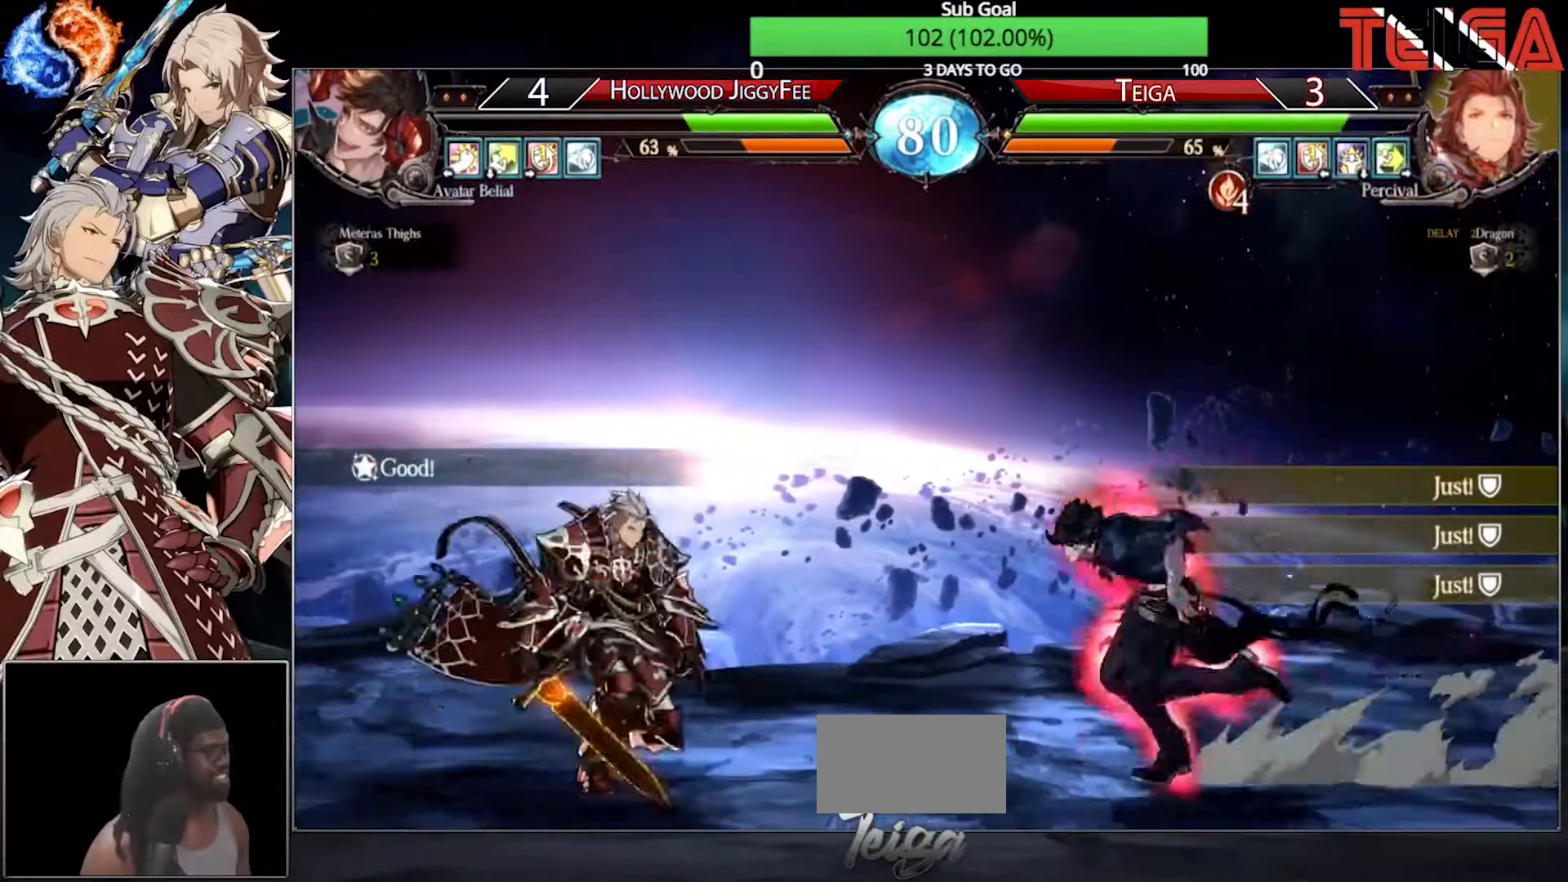
{"dt_ms": 500, "buttons": [], "left_stick": "down-left", "events": [[183, "left_stick", "left"], [317, "TRIANGLE", "down"], [433, "TRIANGLE", "up"], [433, "left_stick", "down-right"], [500, "left_stick", "down-left"]]}
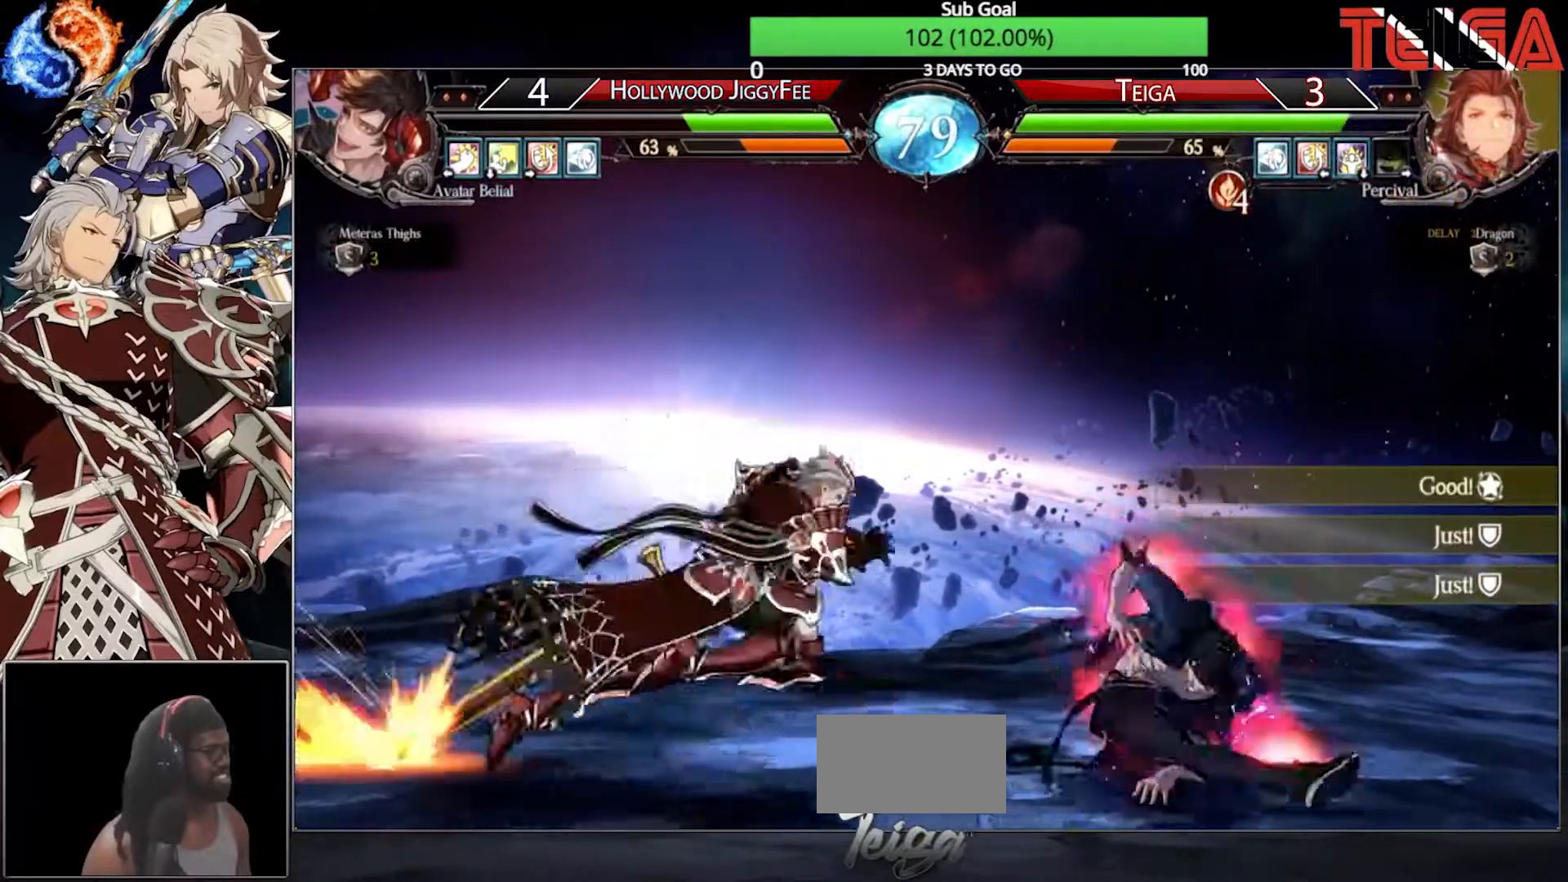
{"dt_ms": 500, "buttons": ["TRIANGLE"], "left_stick": "left", "events": [[67, "TRIANGLE", "down"], [67, "left_stick", "left"], [267, "TRIANGLE", "up"], [467, "TRIANGLE", "down"]]}
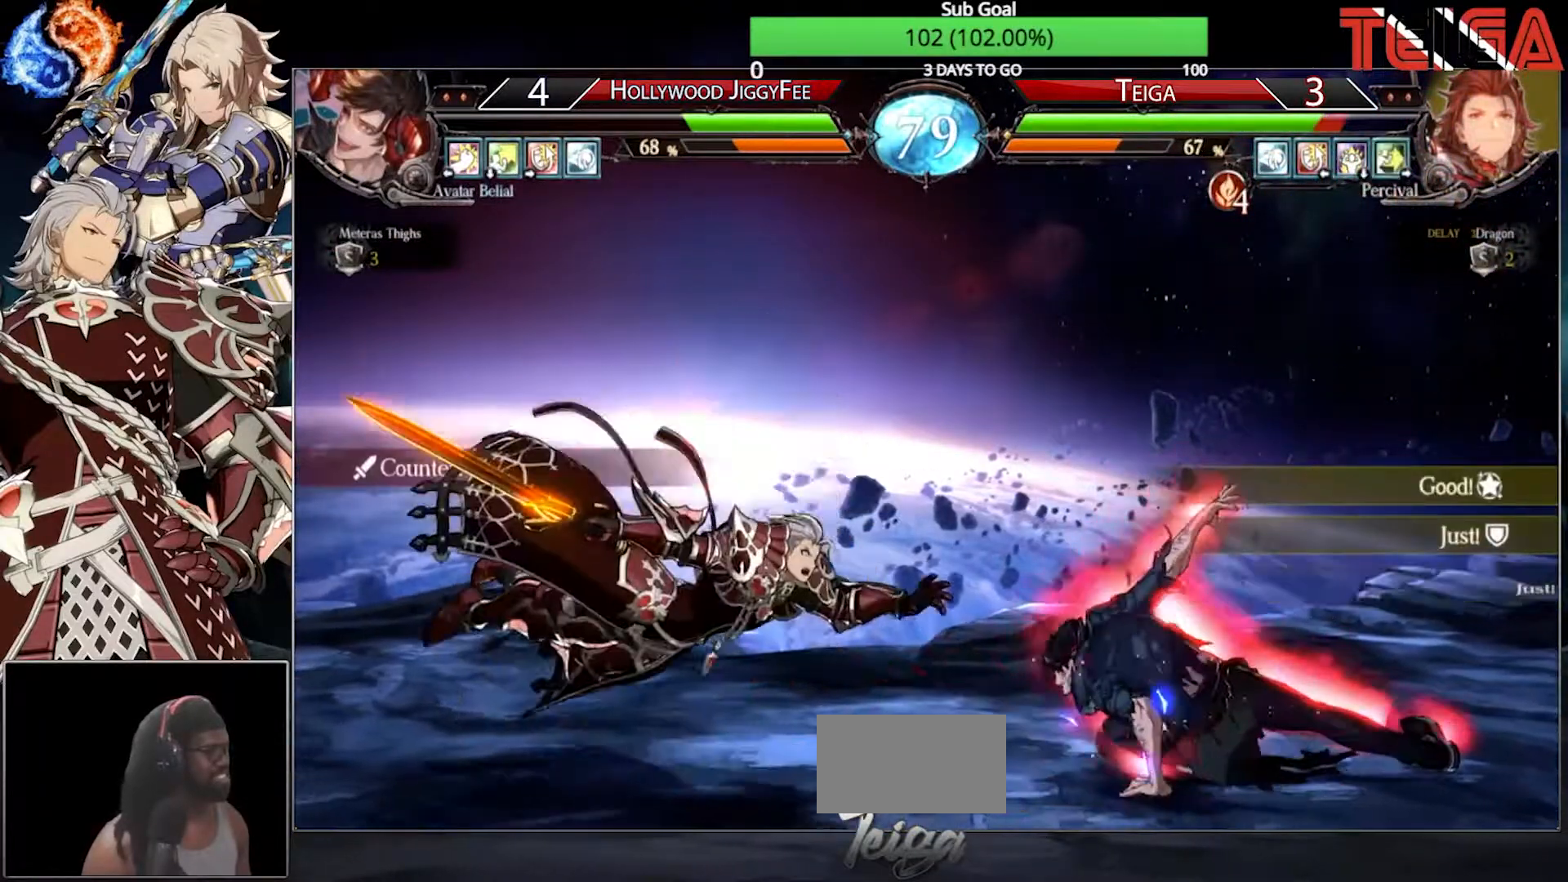
{"dt_ms": 500, "buttons": [], "left_stick": "center", "events": [[50, "TRIANGLE", "up"], [117, "TRIANGLE", "down"], [400, "TRIANGLE", "up"], [400, "left_stick", "center"]]}